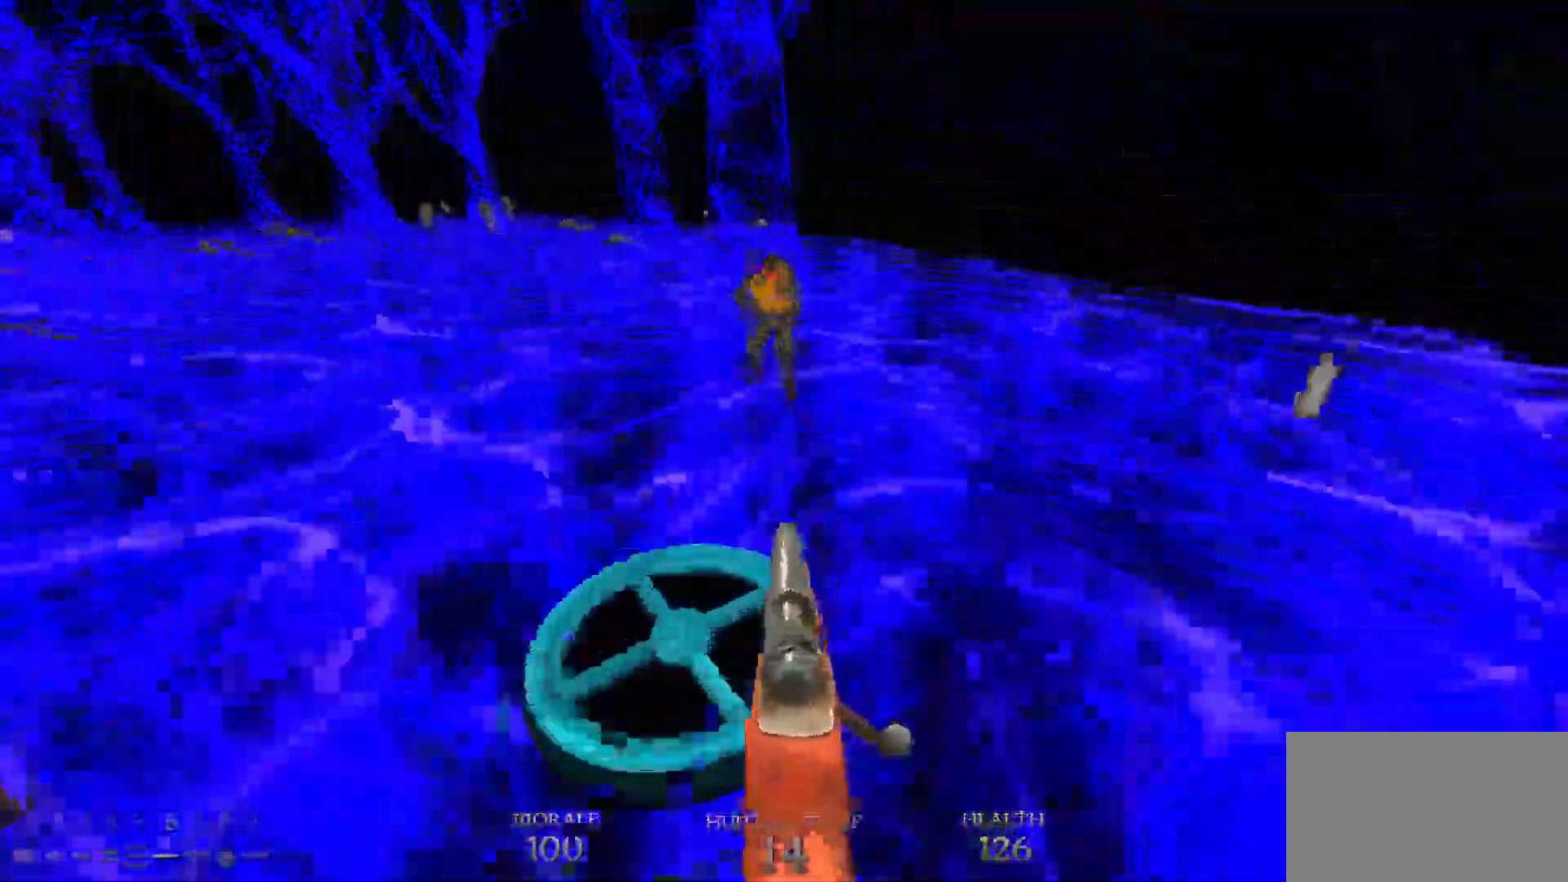
Gameplay with keyboard and mouse; each line is a JSON object with the keys and mouse buttons held at the frame after it. "events" lists presses ("down") and releases ("up") of "1", "2", "3", "4", "5", "a", "alt", "c", "caps_lock", "ctrl", "d", "e", "f", "g", "q", "r", "s", "shift", "space", "t", "tab", "v", "w", "x", "z", "mouse_left", "mouse_wheel" and "mouse_right" between this image and that frame as [ms after this image, input, new state], when the widget could be followed in between. "mouse_left", "mouse_wheel", "mouse_right" = the "left", "wheel", "right" buttons of the "mouse" list. No other keys are recorded. "wheel" means that the mouse wheel is clicked or scrolled. Not read: mouse_move.
{"keys": ["d", "w"], "mouse": [], "events": [[33, "a", "down"], [133, "d", "down"], [183, "a", "up"], [267, "a", "down"], [317, "d", "up"], [417, "a", "up"], [417, "d", "down"]]}
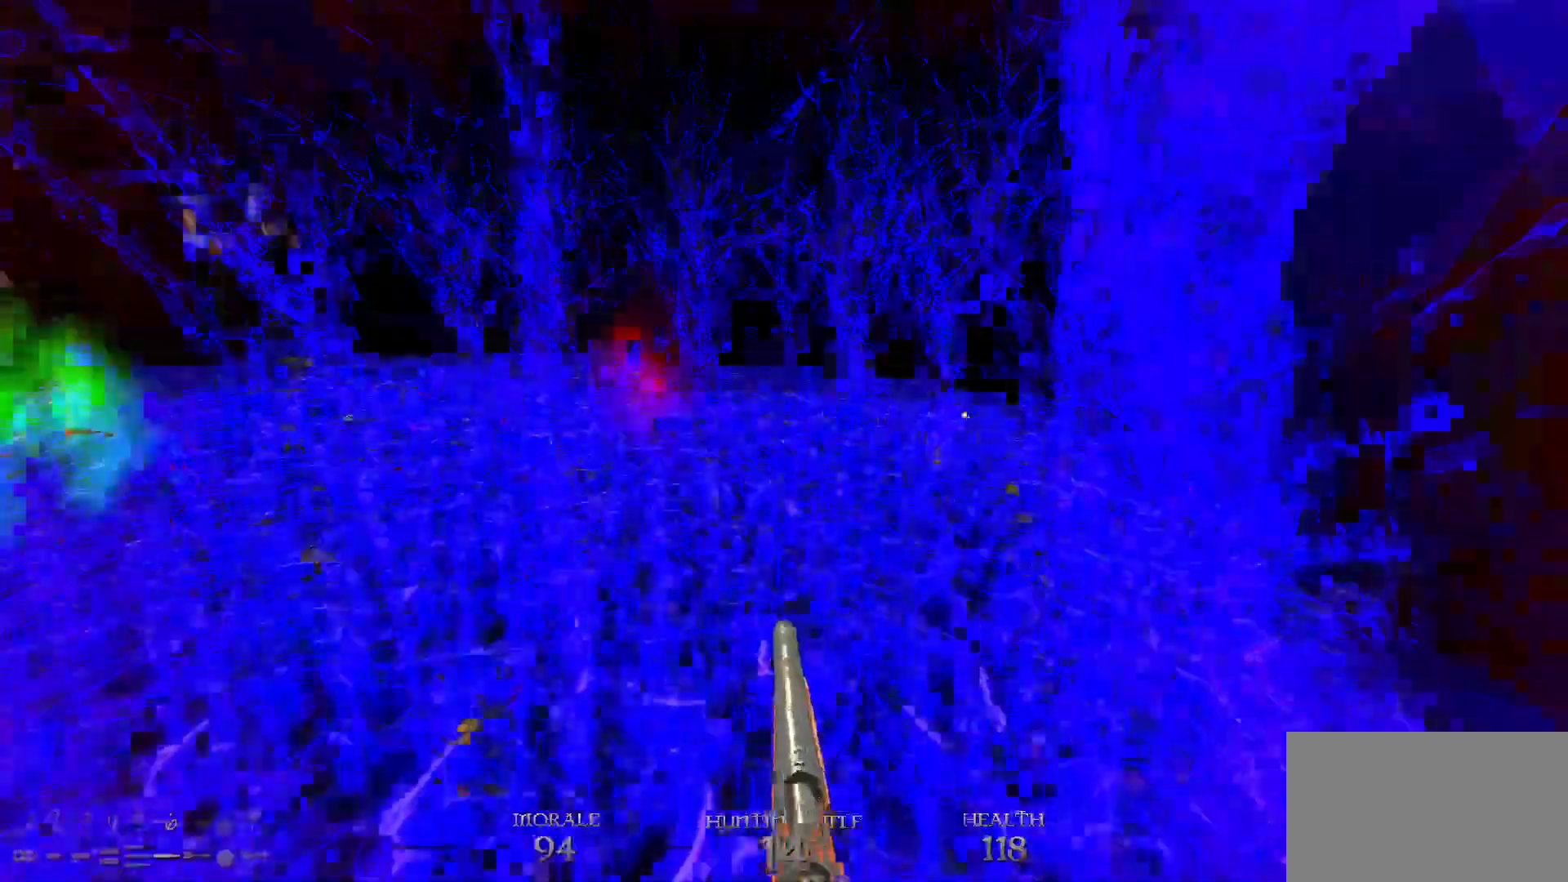
{"keys": ["w"], "mouse": [], "events": [[183, "d", "up"], [333, "5", "down"], [433, "5", "up"]]}
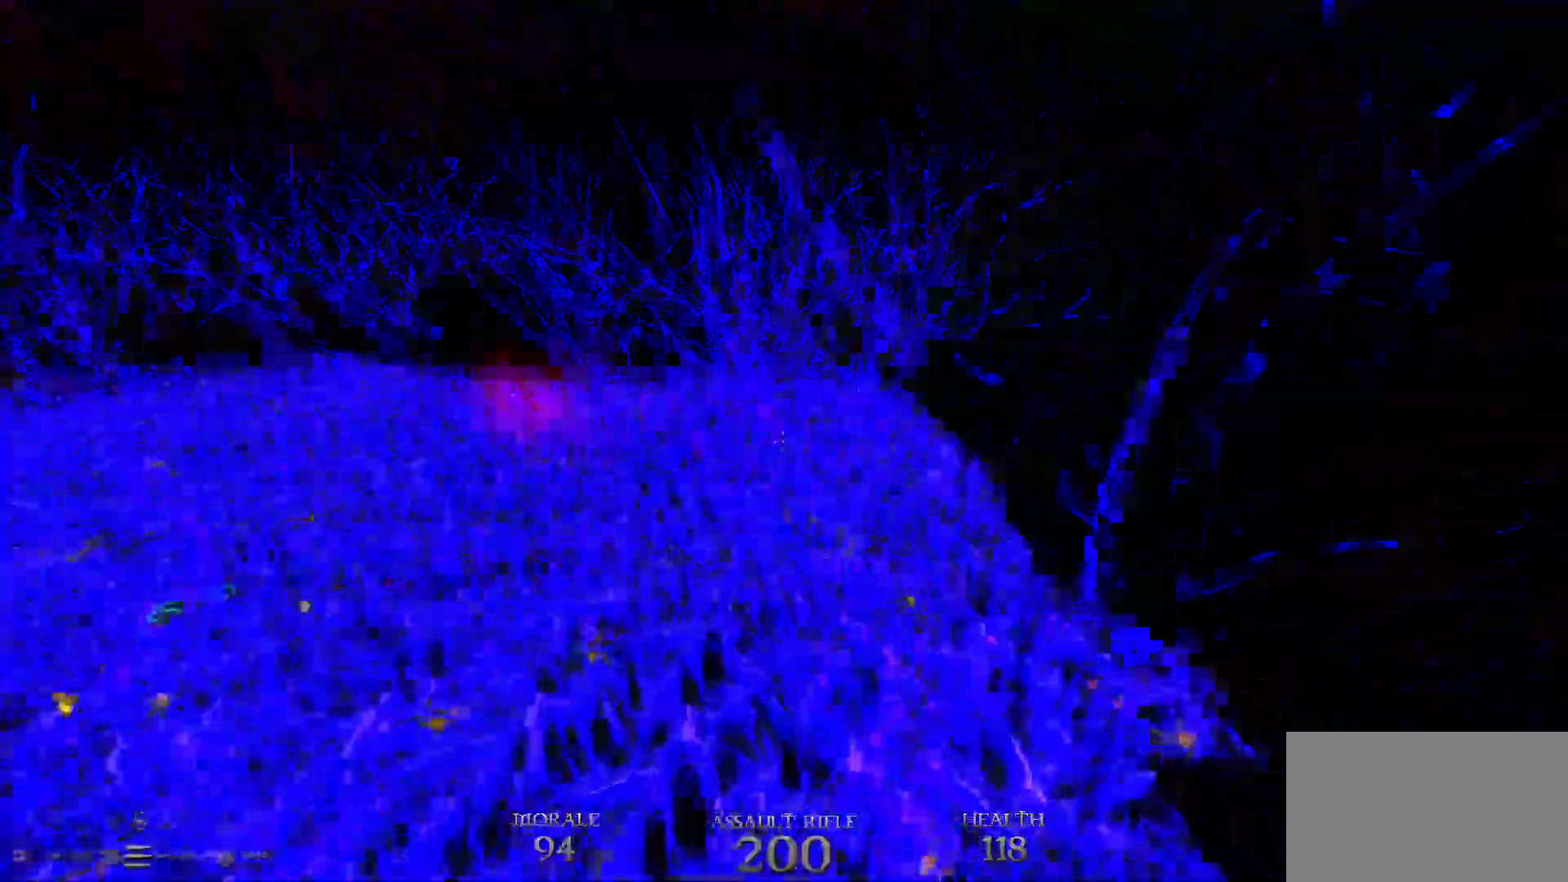
{"keys": ["d", "w"], "mouse": [], "events": [[17, "d", "down"]]}
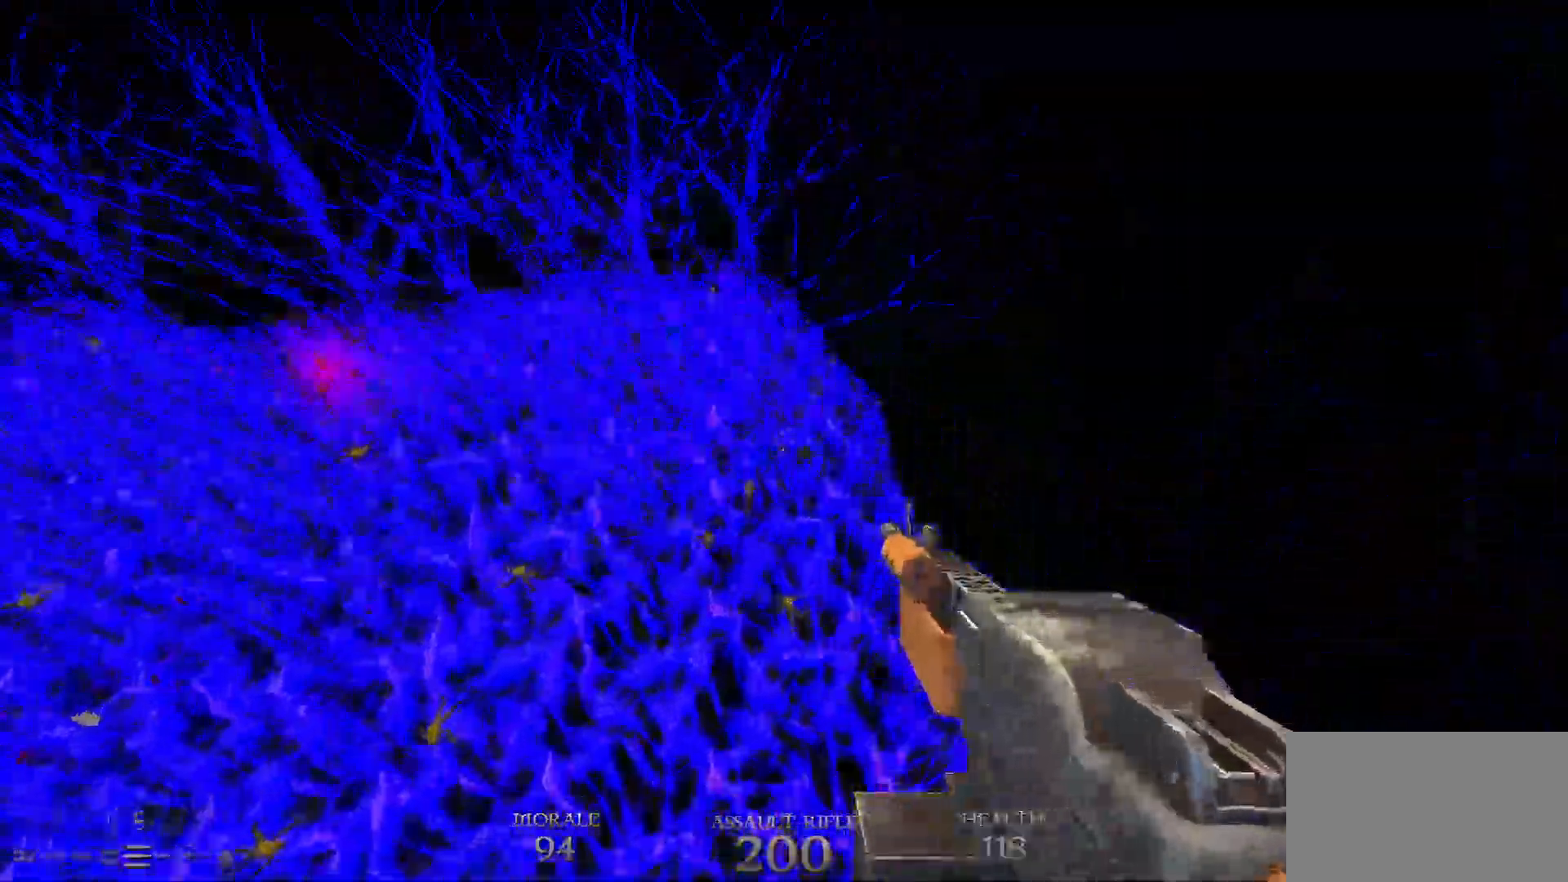
{"keys": ["w"], "mouse": ["left"], "events": [[33, "d", "up"], [167, "mouse_left", "down"]]}
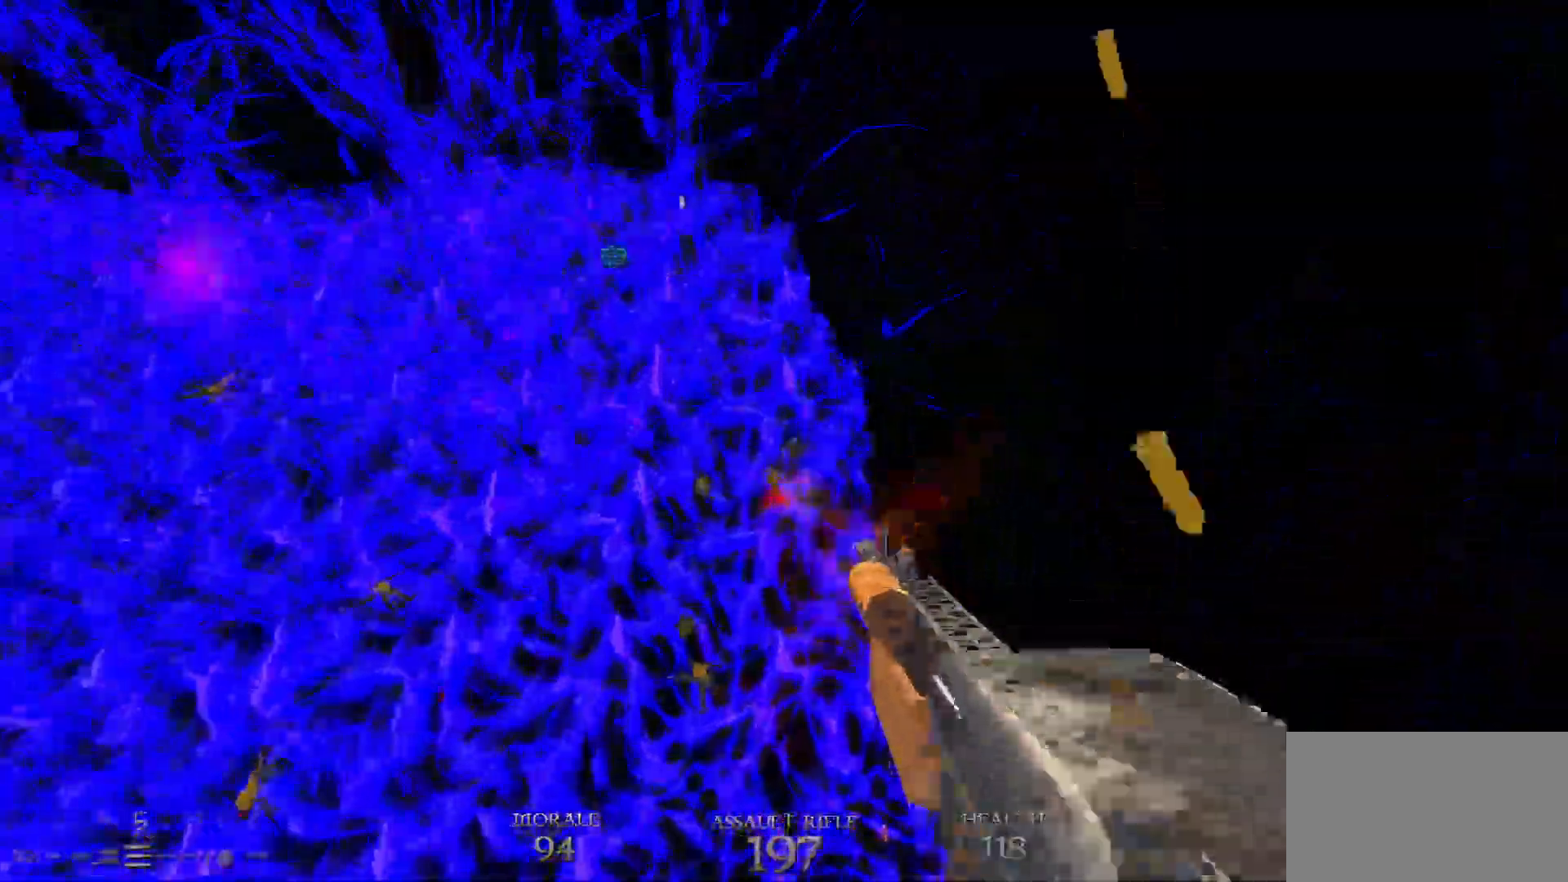
{"keys": ["d", "w"], "mouse": [], "events": [[100, "d", "down"], [100, "mouse_left", "up"]]}
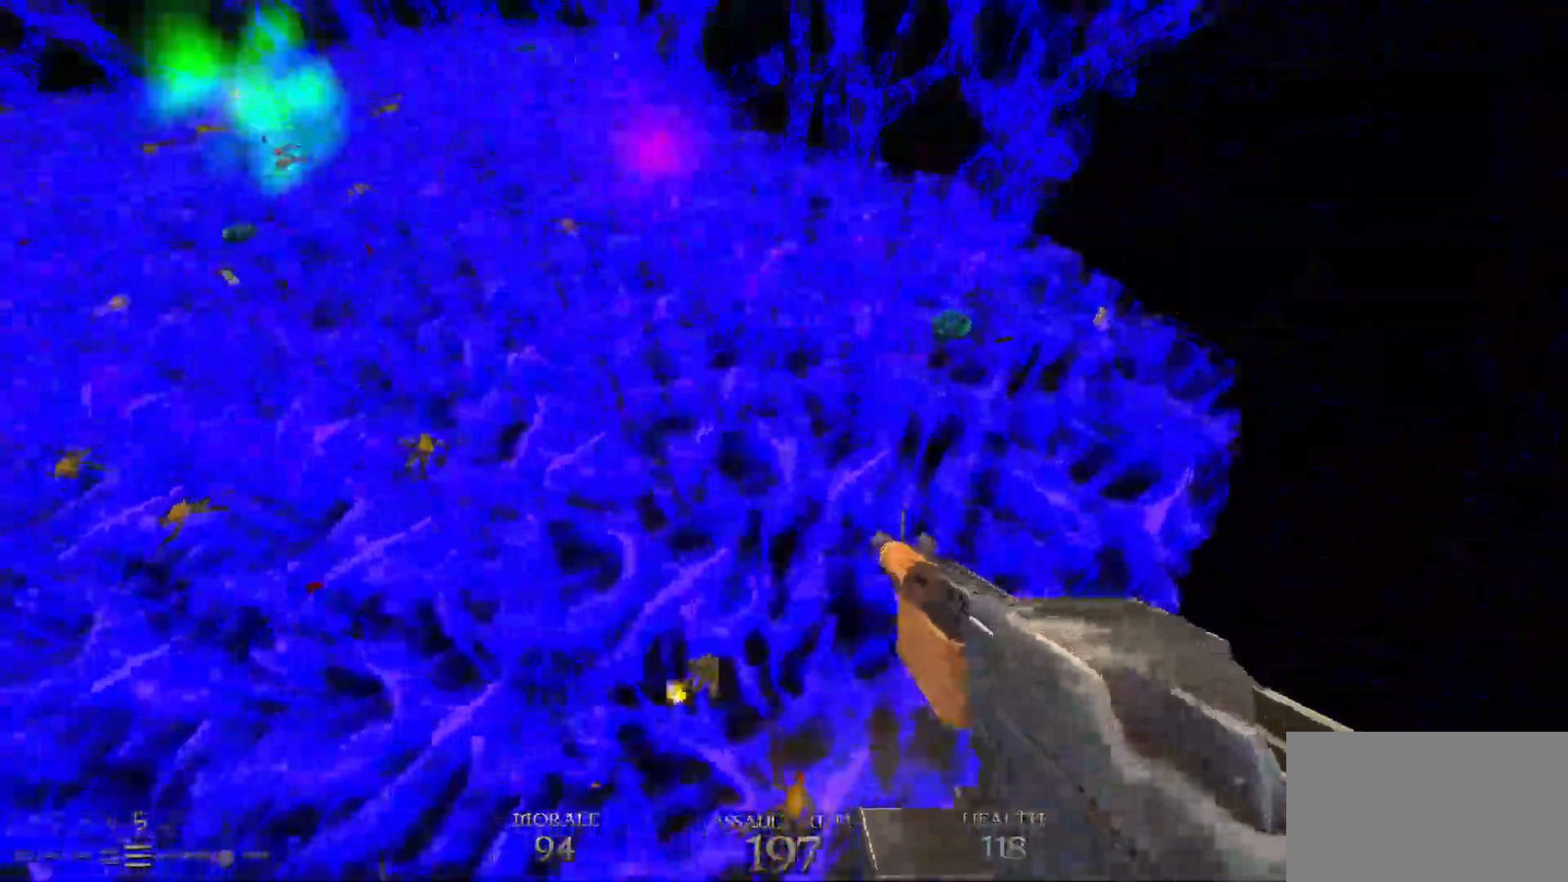
{"keys": ["d", "space", "w"], "mouse": [], "events": [[483, "space", "down"]]}
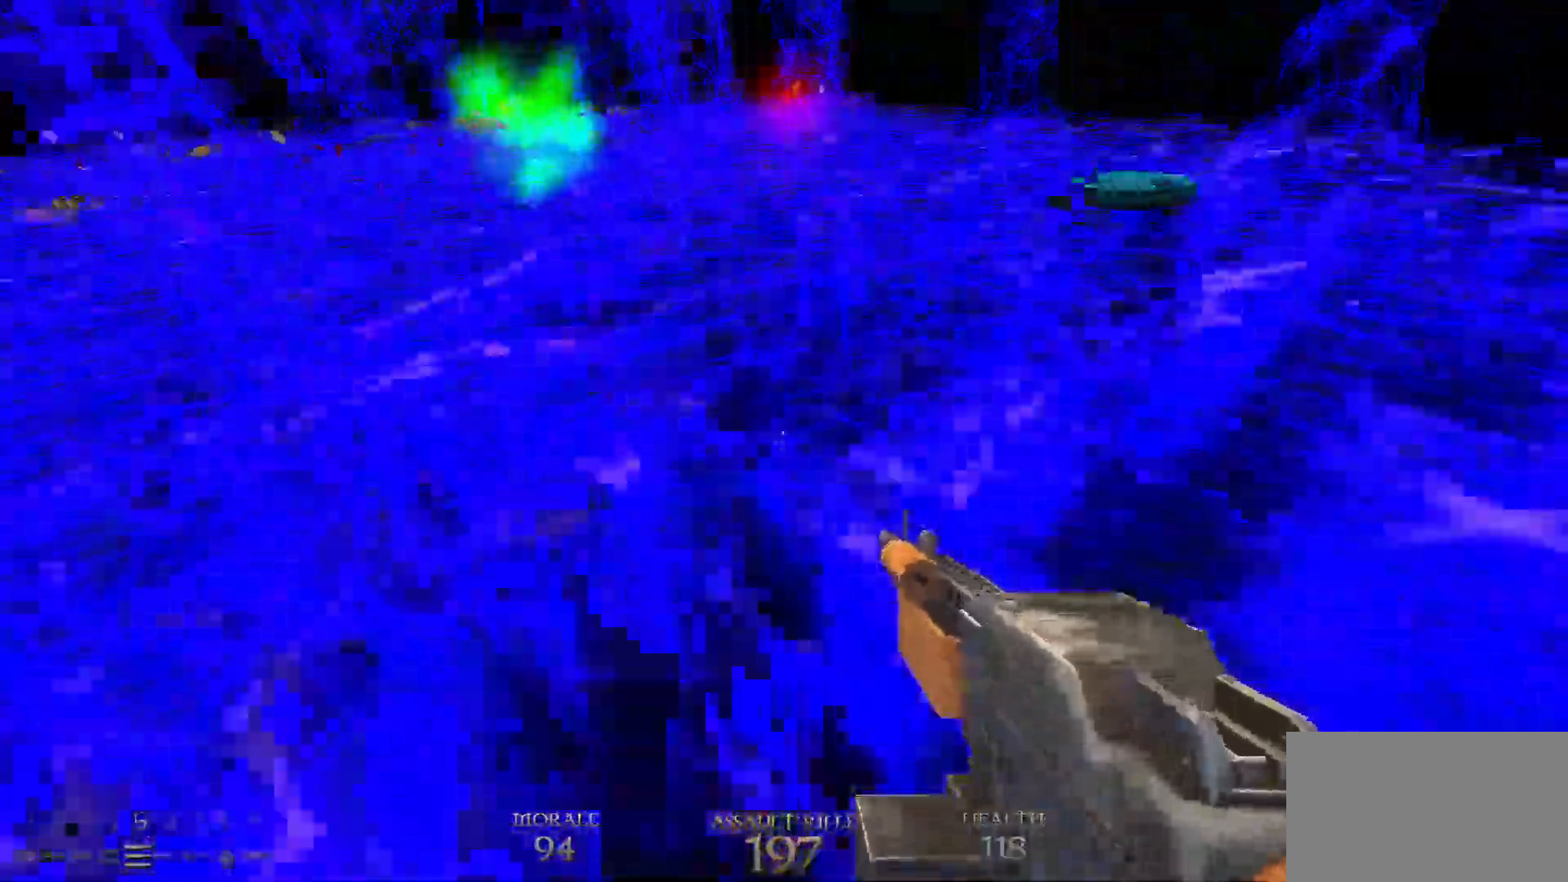
{"keys": ["a", "w"], "mouse": [], "events": [[133, "space", "up"], [233, "d", "up"], [450, "a", "down"]]}
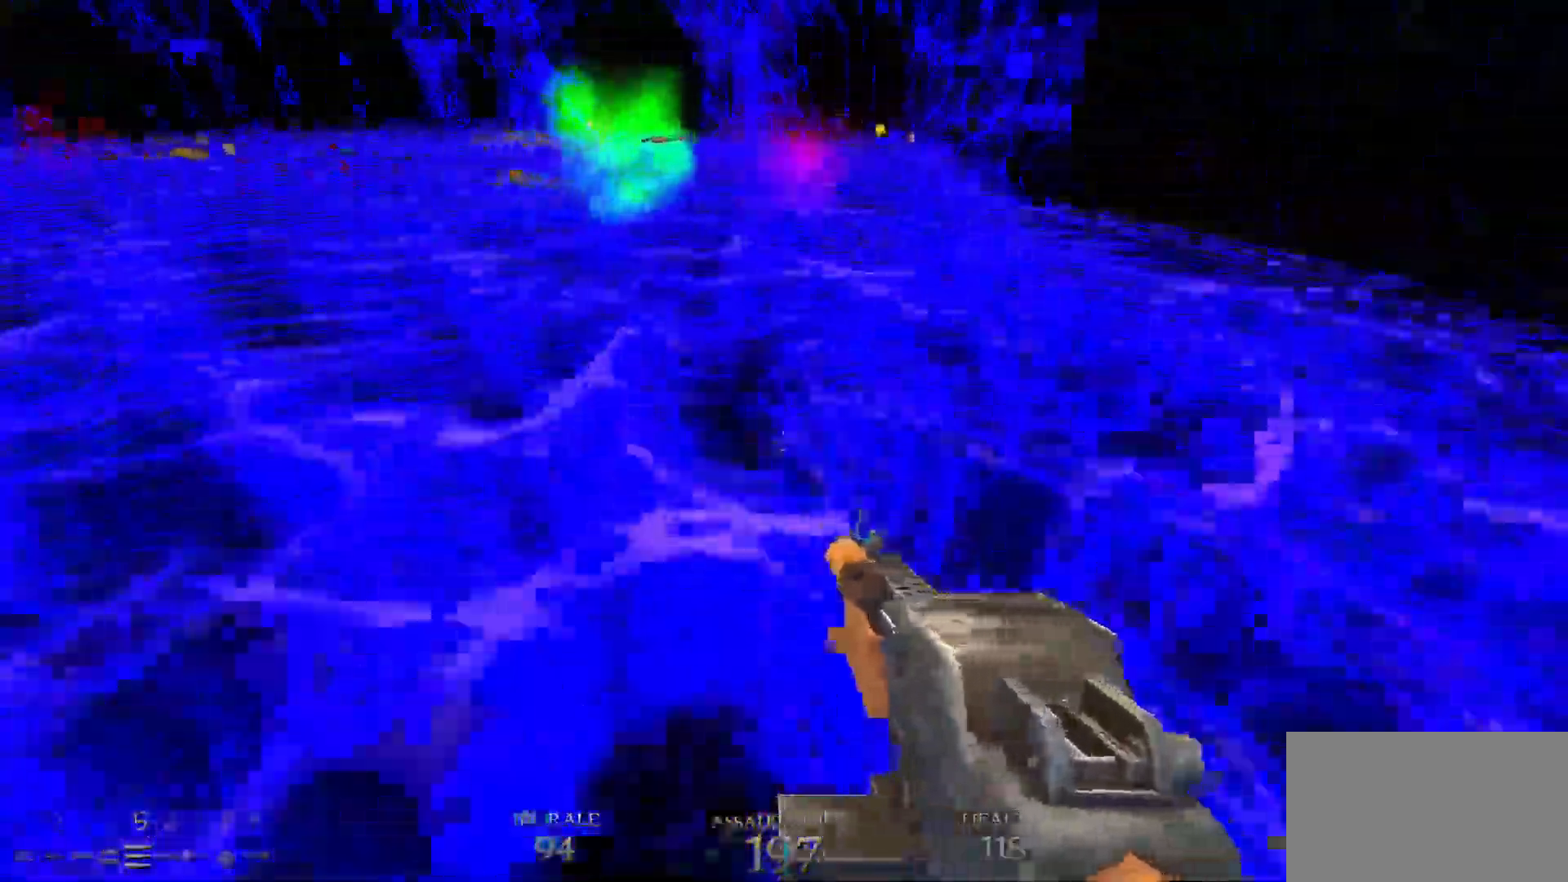
{"keys": ["a", "d", "space", "w"], "mouse": [], "events": [[50, "a", "up"], [100, "d", "down"], [383, "a", "down"], [417, "space", "down"]]}
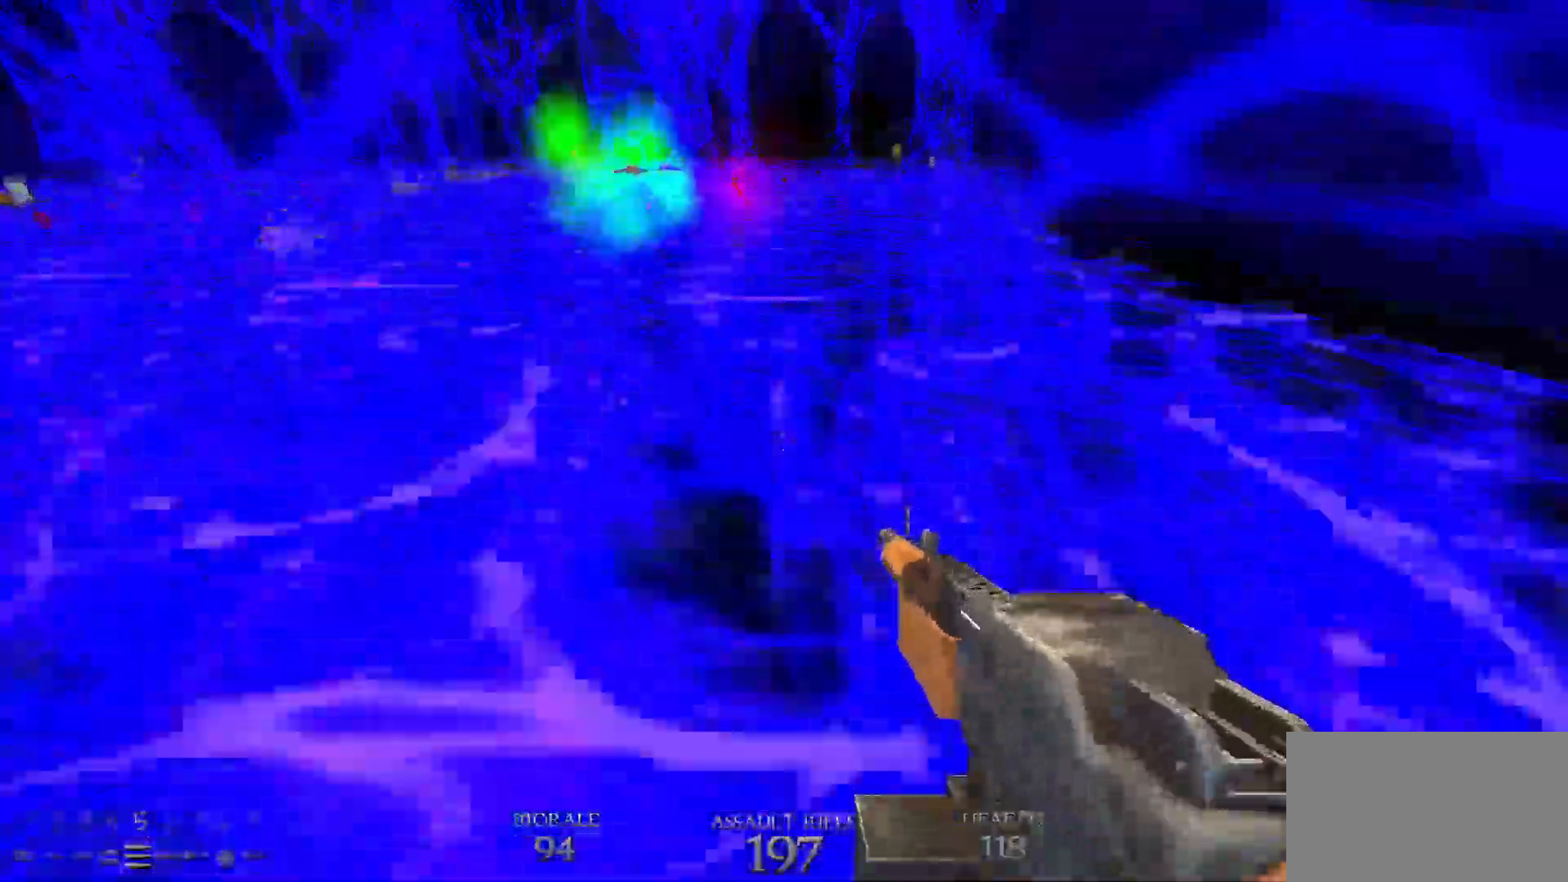
{"keys": ["a", "space", "w"], "mouse": [], "events": [[17, "d", "up"], [250, "space", "up"], [483, "space", "down"]]}
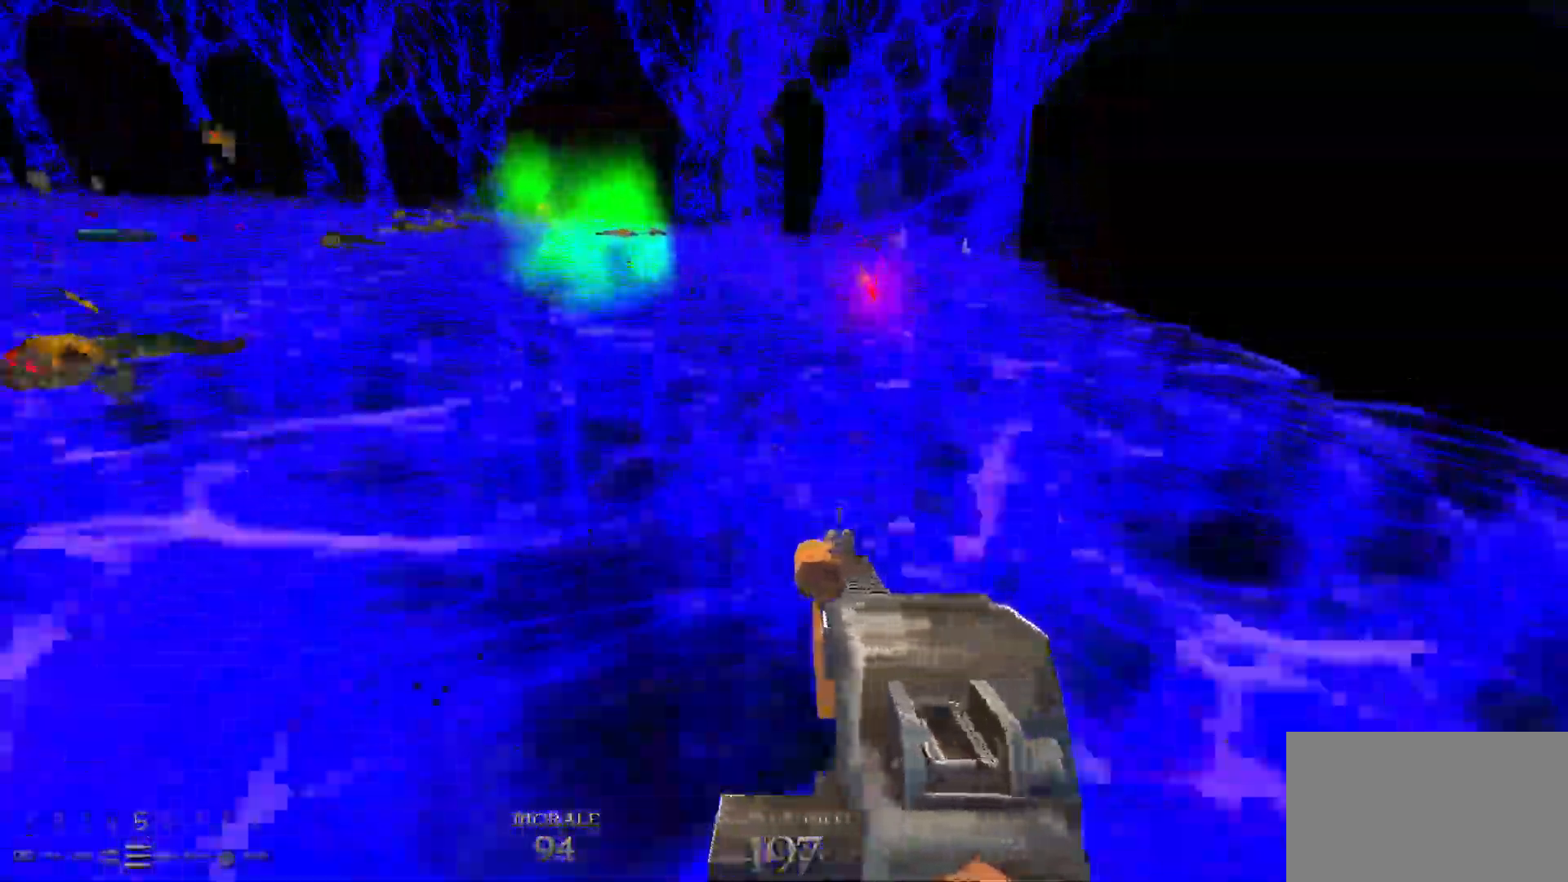
{"keys": ["d", "w"], "mouse": [], "events": [[217, "space", "up"], [417, "a", "up"], [417, "d", "down"]]}
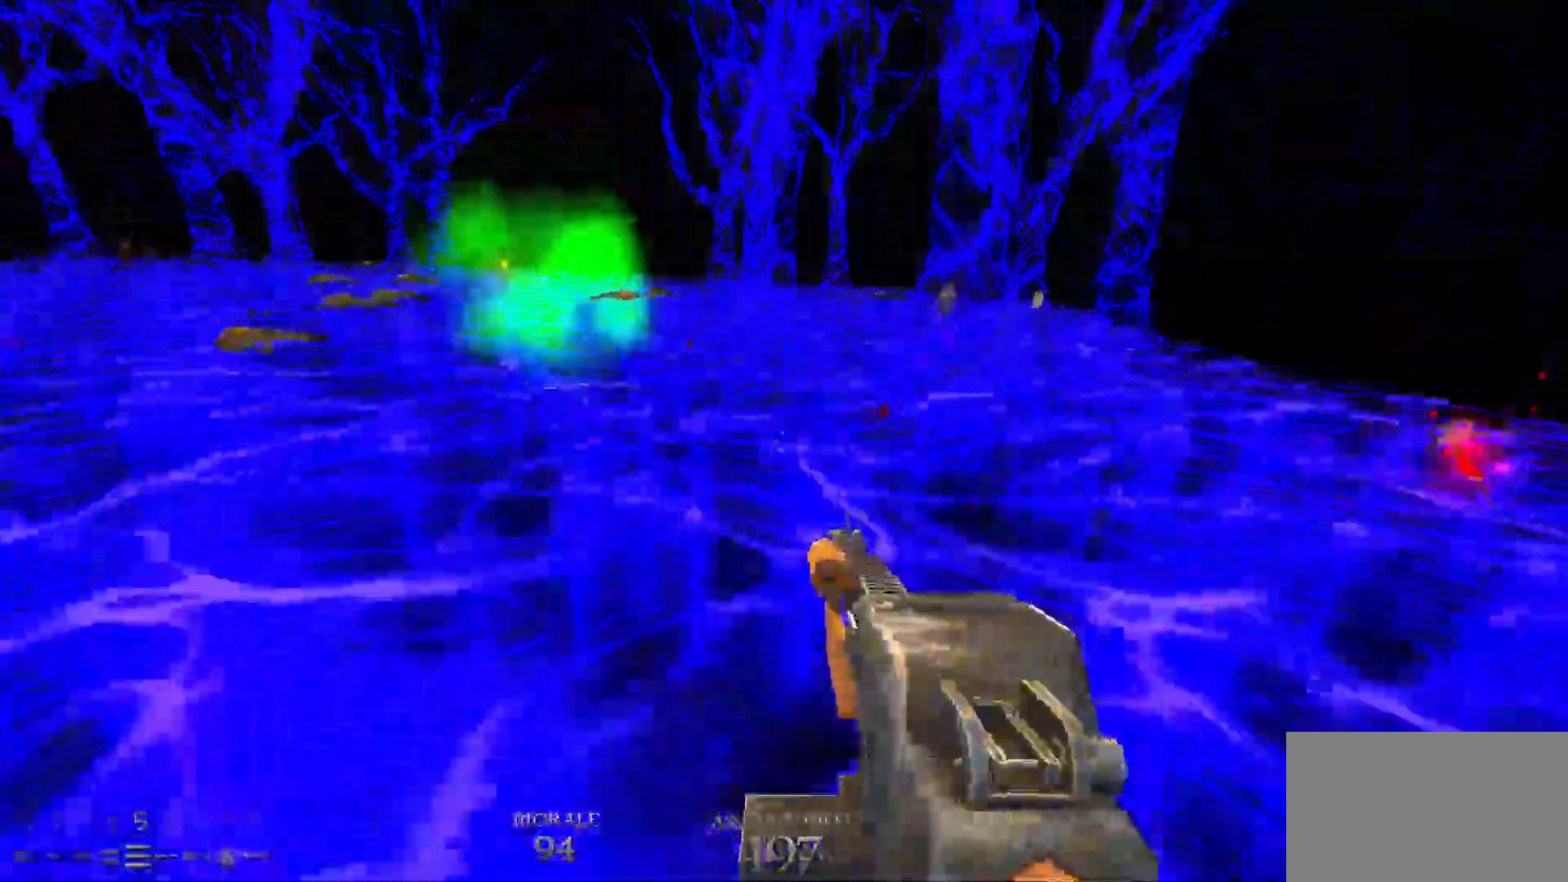
{"keys": ["a", "w"], "mouse": [], "events": [[50, "space", "down"], [200, "a", "down"], [200, "d", "up"], [233, "space", "up"]]}
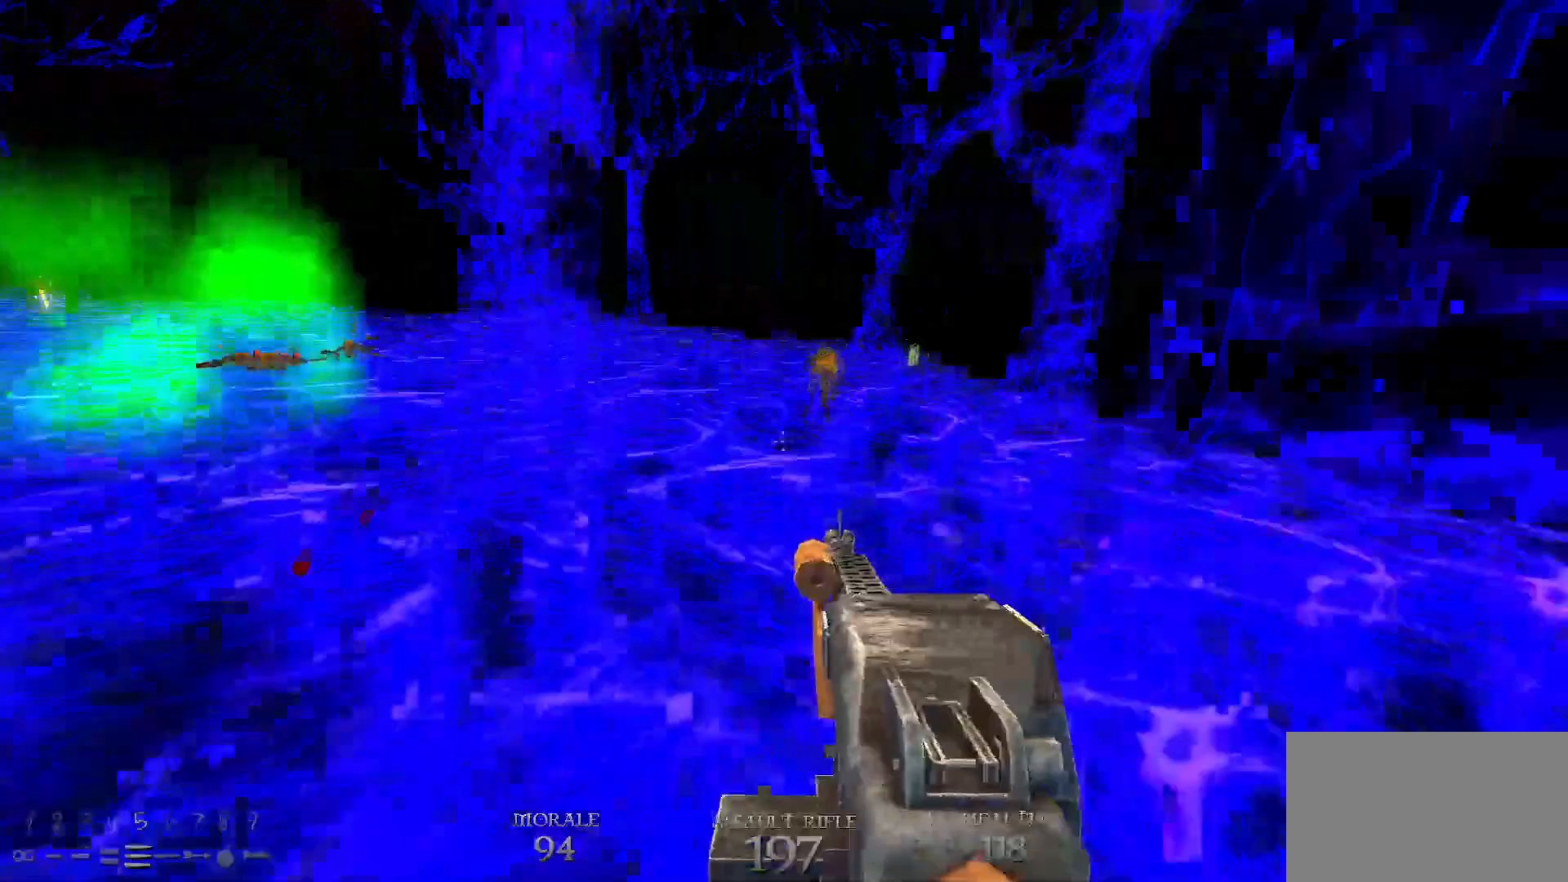
{"keys": ["d", "w"], "mouse": [], "events": [[167, "space", "down"], [300, "space", "up"], [350, "d", "down"], [400, "a", "up"]]}
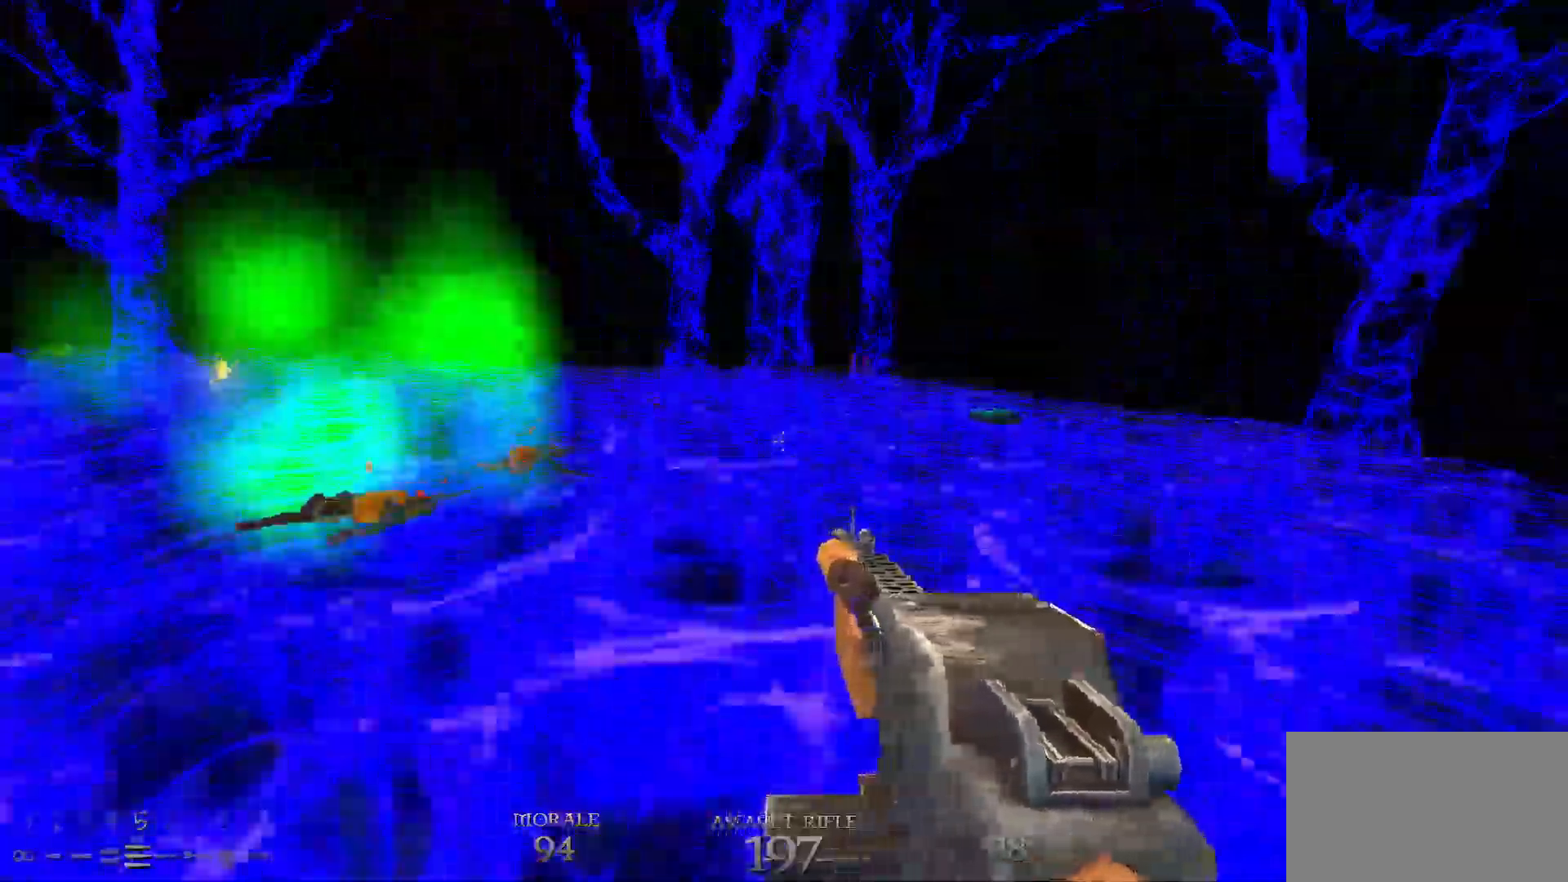
{"keys": ["d", "w"], "mouse": [], "events": [[183, "space", "down"], [400, "space", "up"]]}
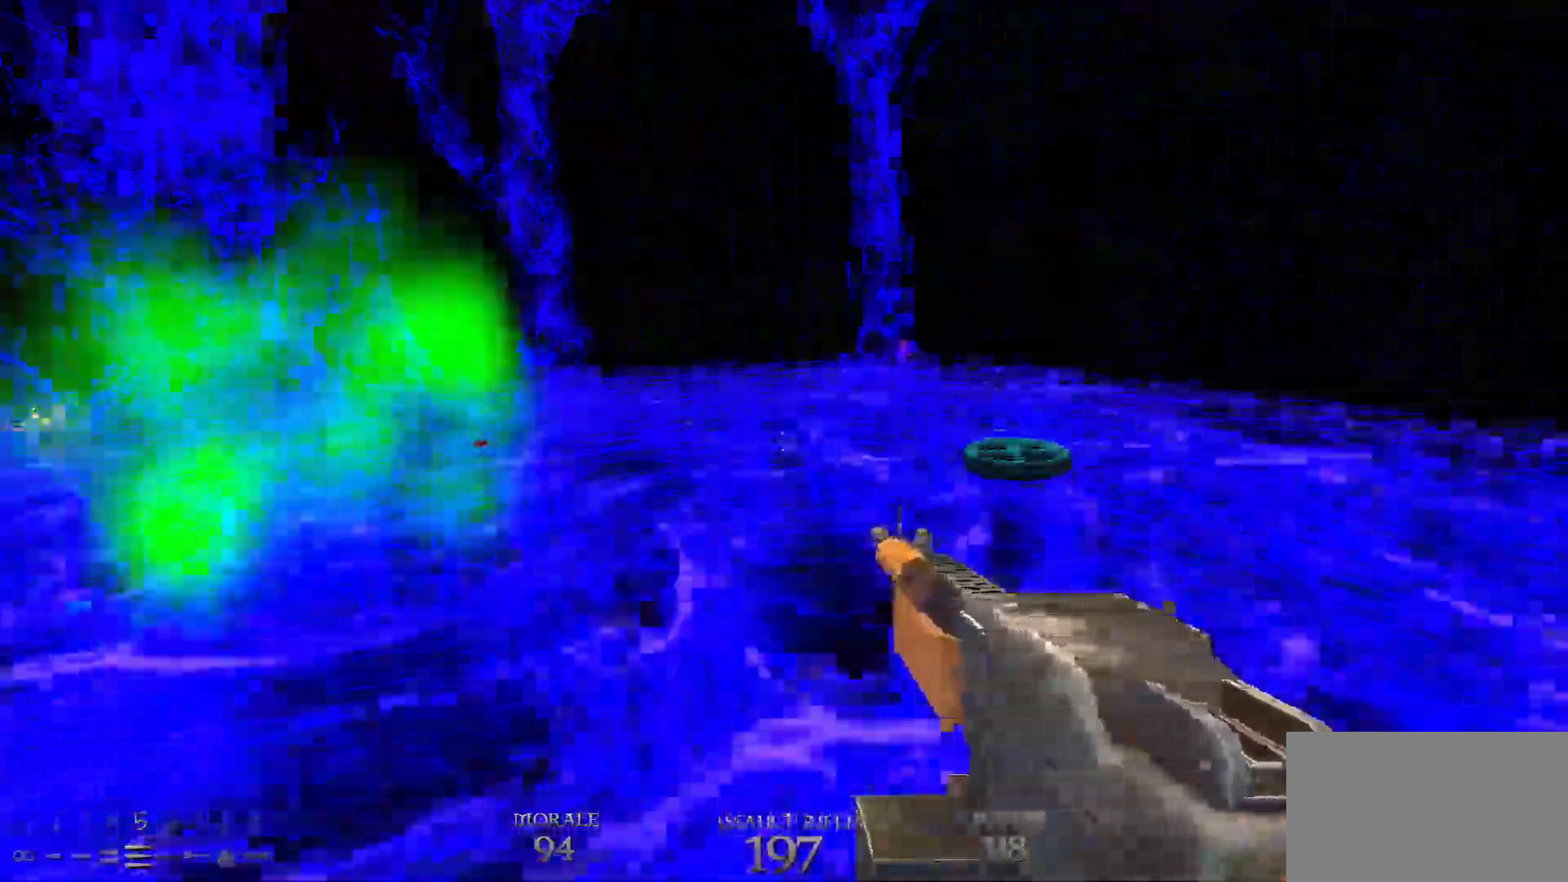
{"keys": ["d", "w"], "mouse": [], "events": [[50, "d", "up"], [233, "d", "down"], [283, "d", "up"], [383, "d", "down"]]}
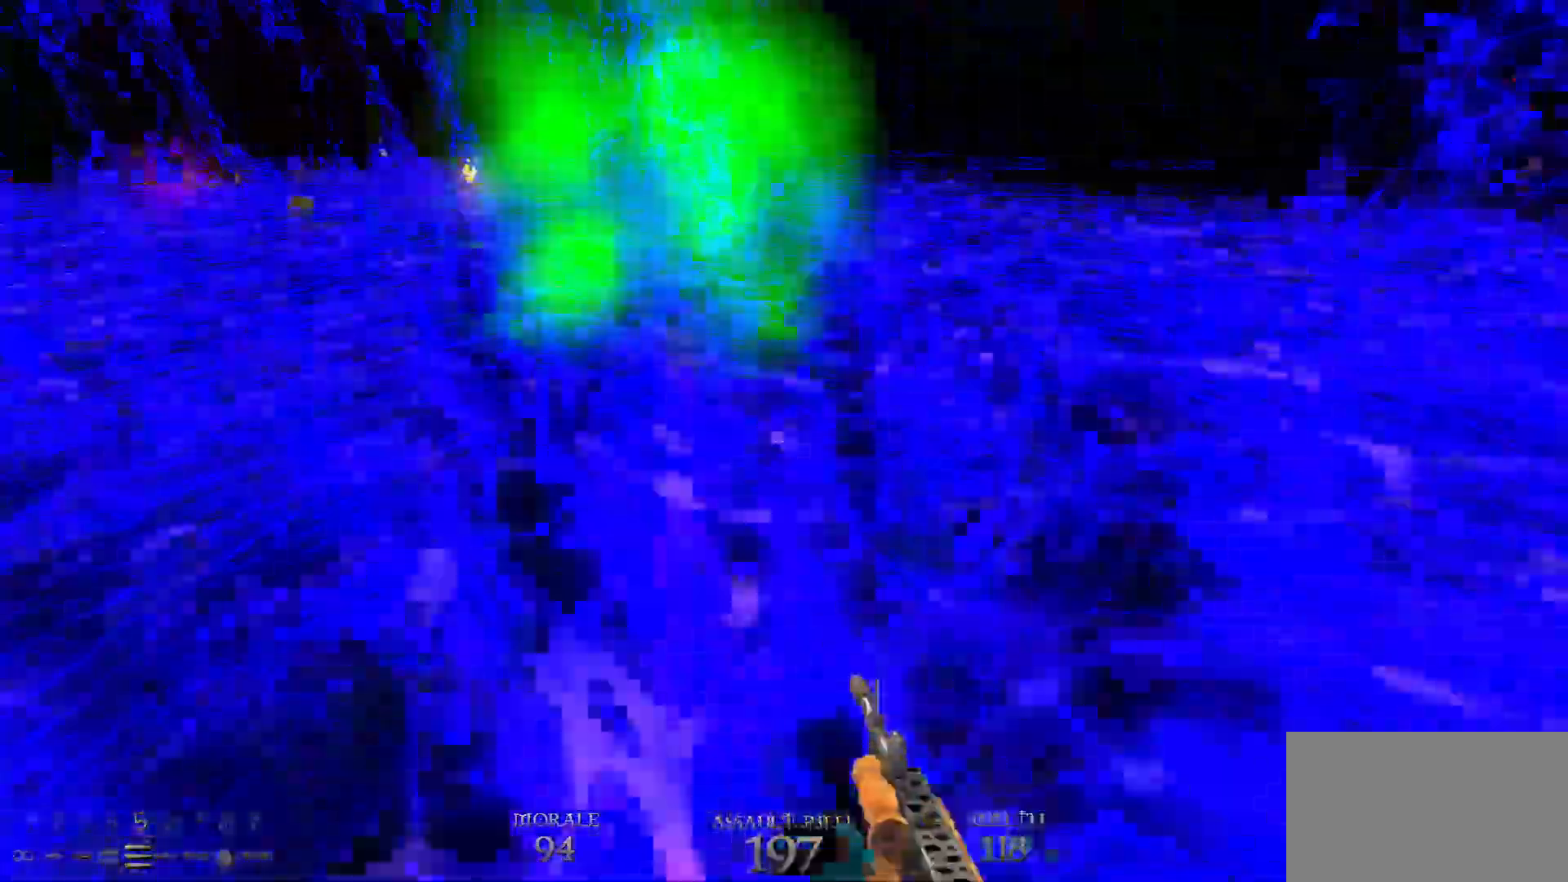
{"keys": ["d", "w"], "mouse": [], "events": []}
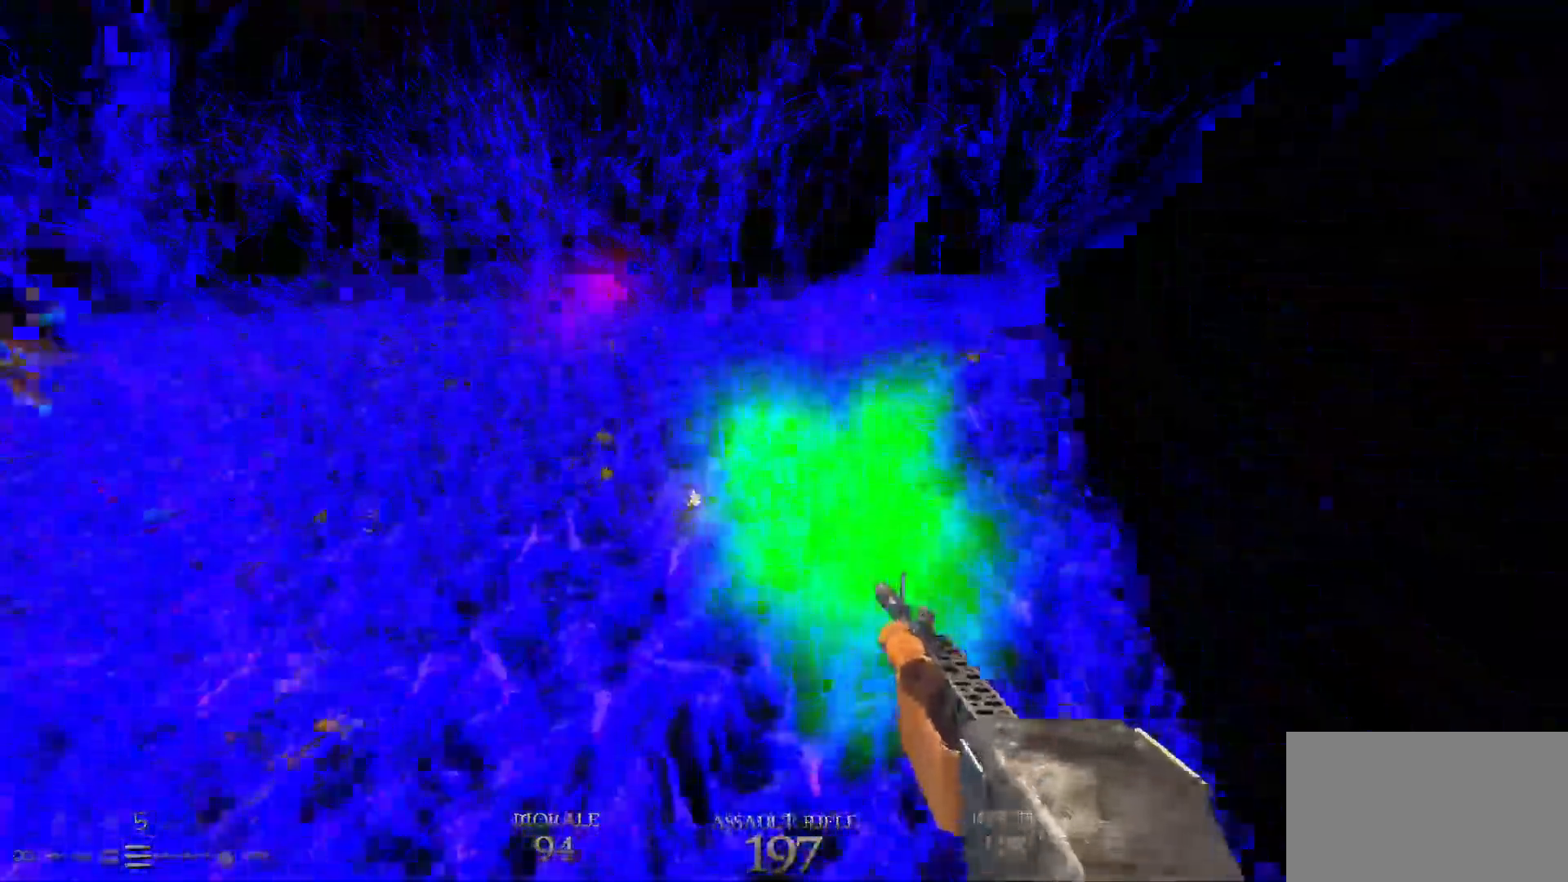
{"keys": ["d", "w"], "mouse": [], "events": []}
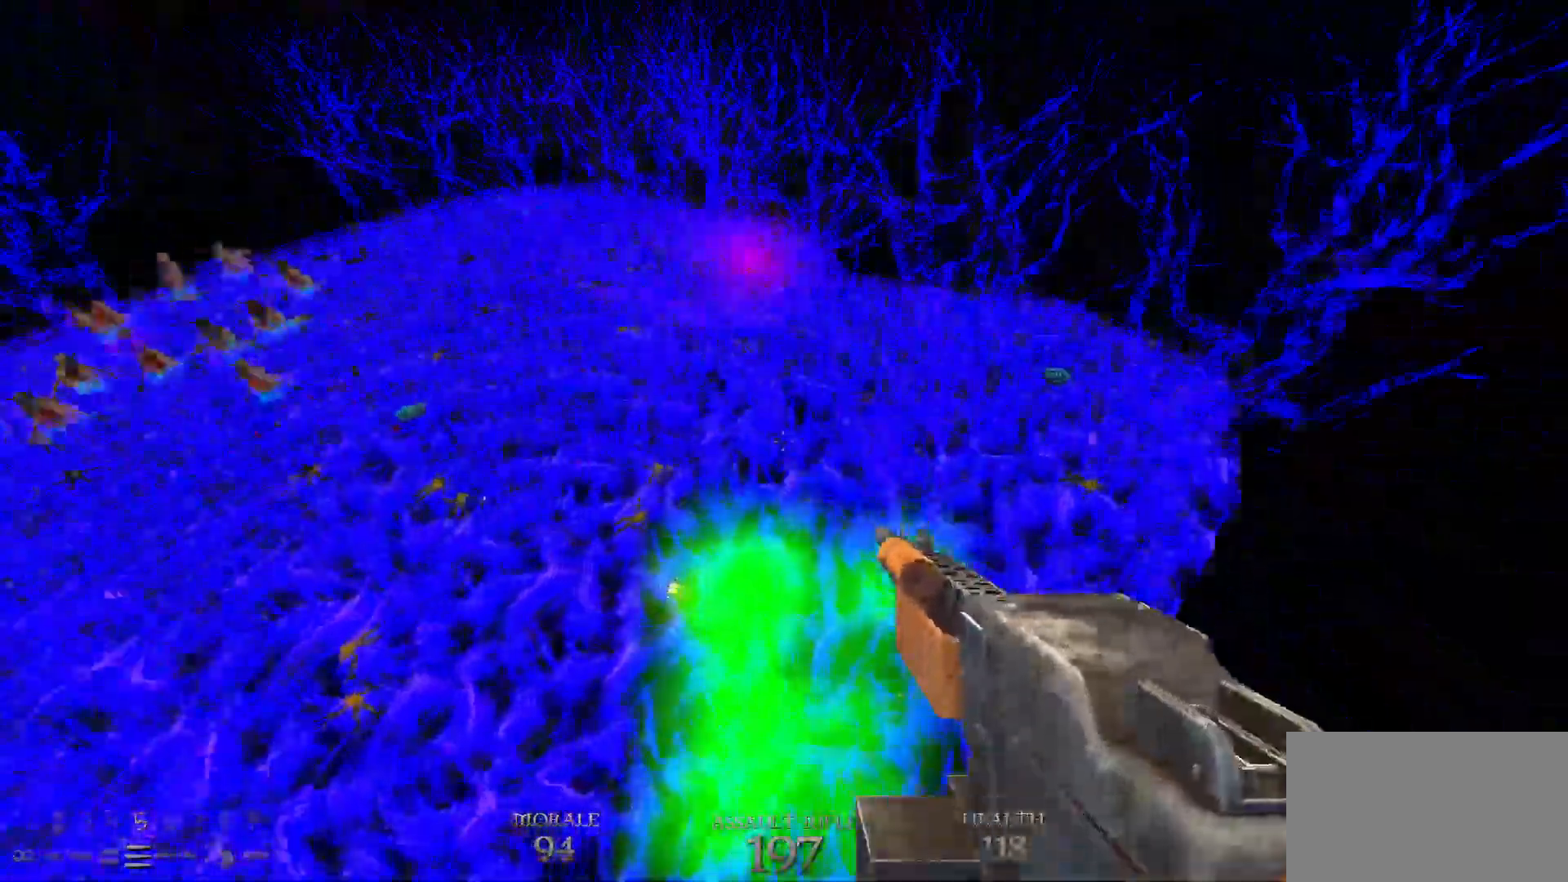
{"keys": ["d", "w"], "mouse": [], "events": []}
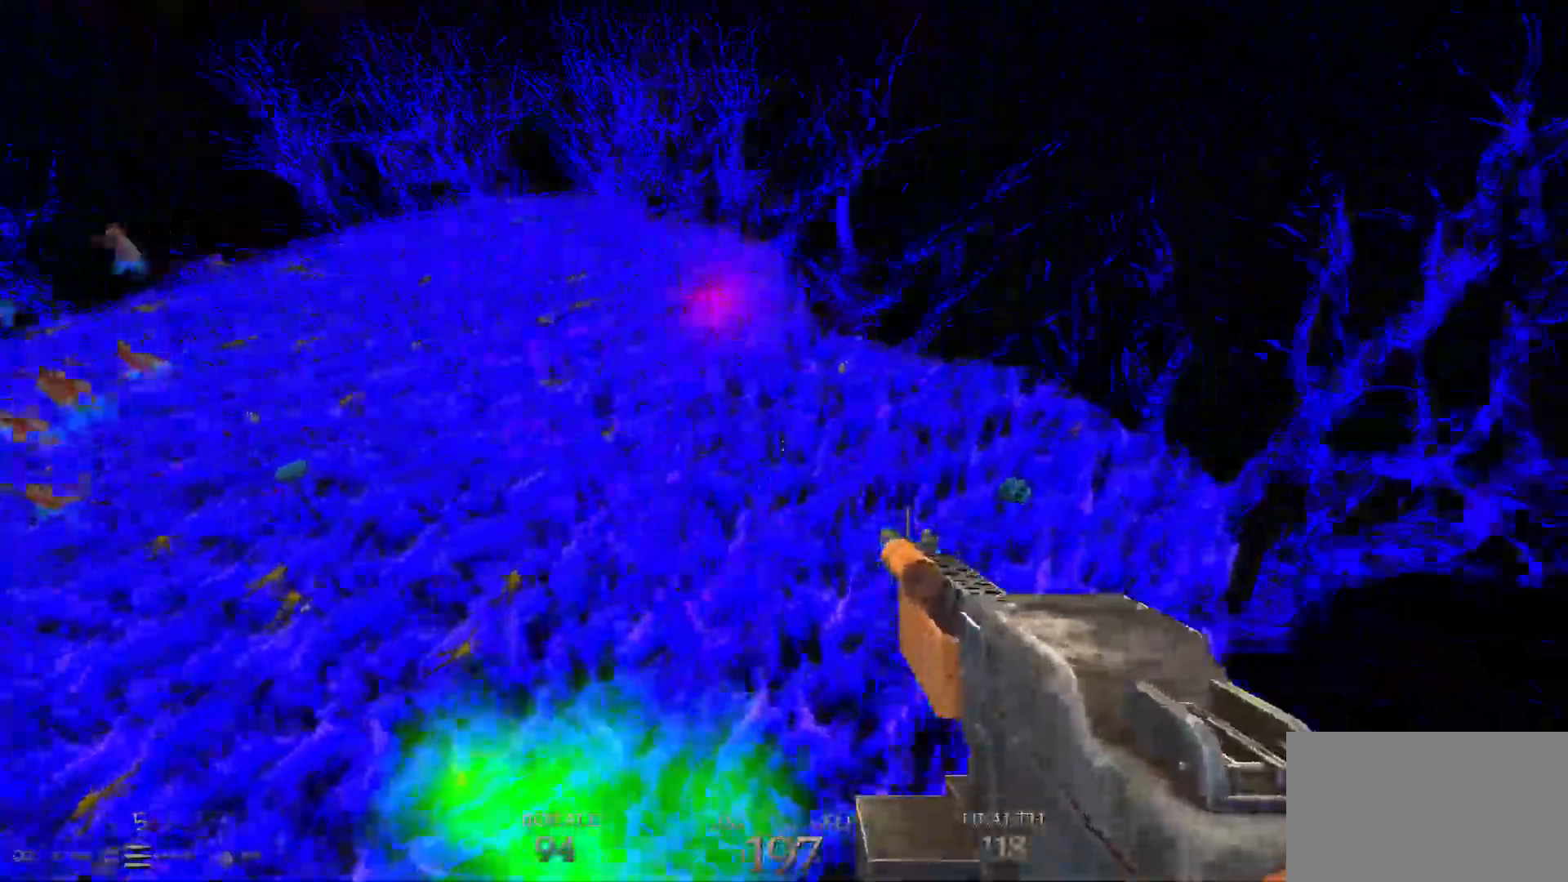
{"keys": ["d", "w"], "mouse": [], "events": []}
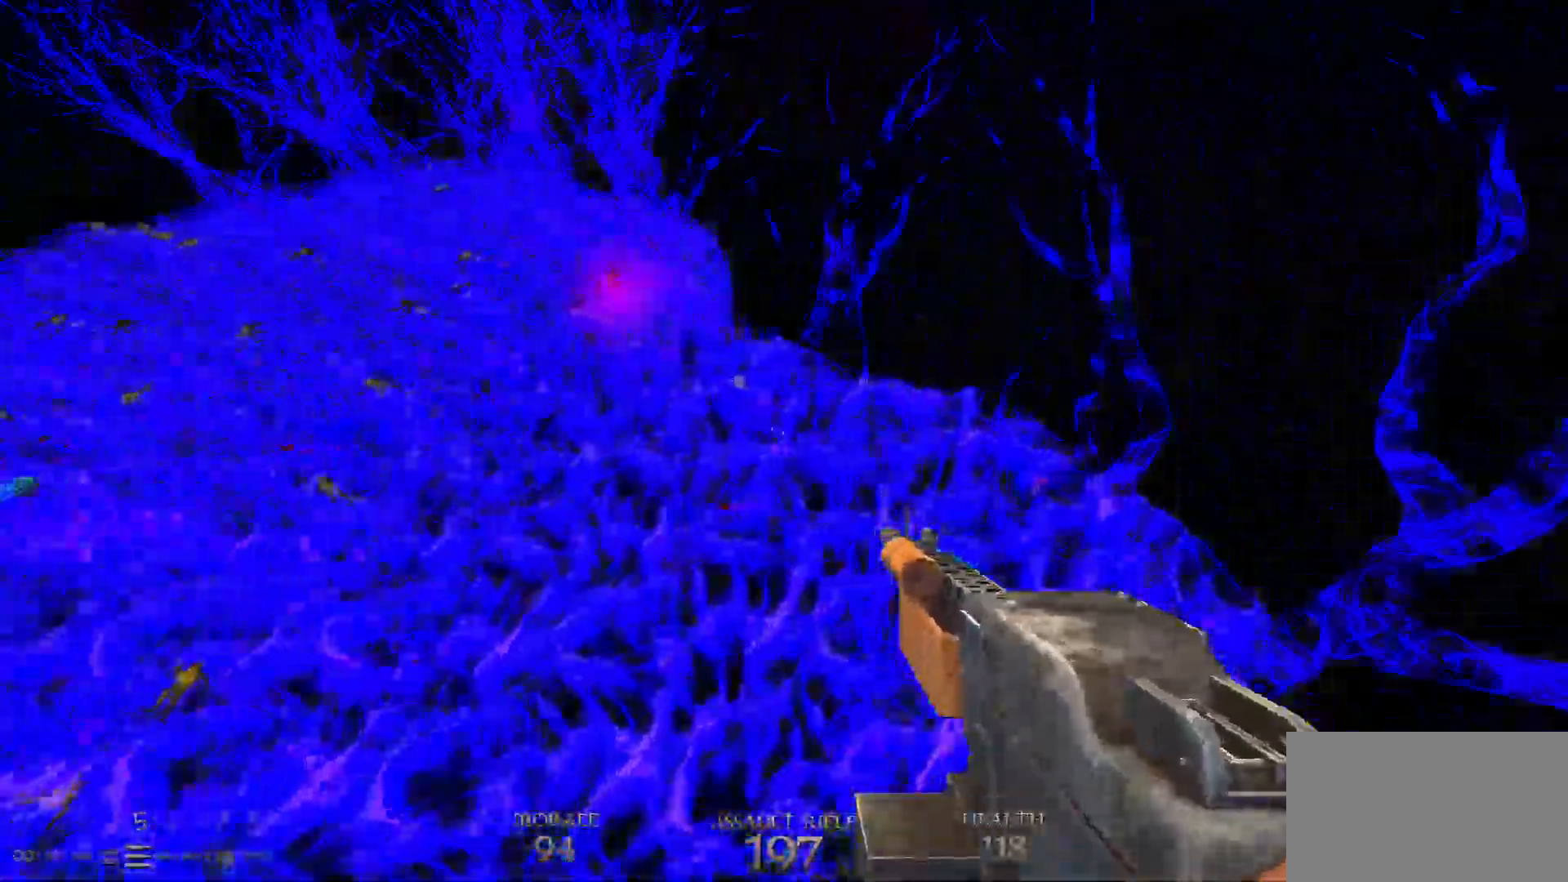
{"keys": ["w"], "mouse": [], "events": [[233, "d", "up"]]}
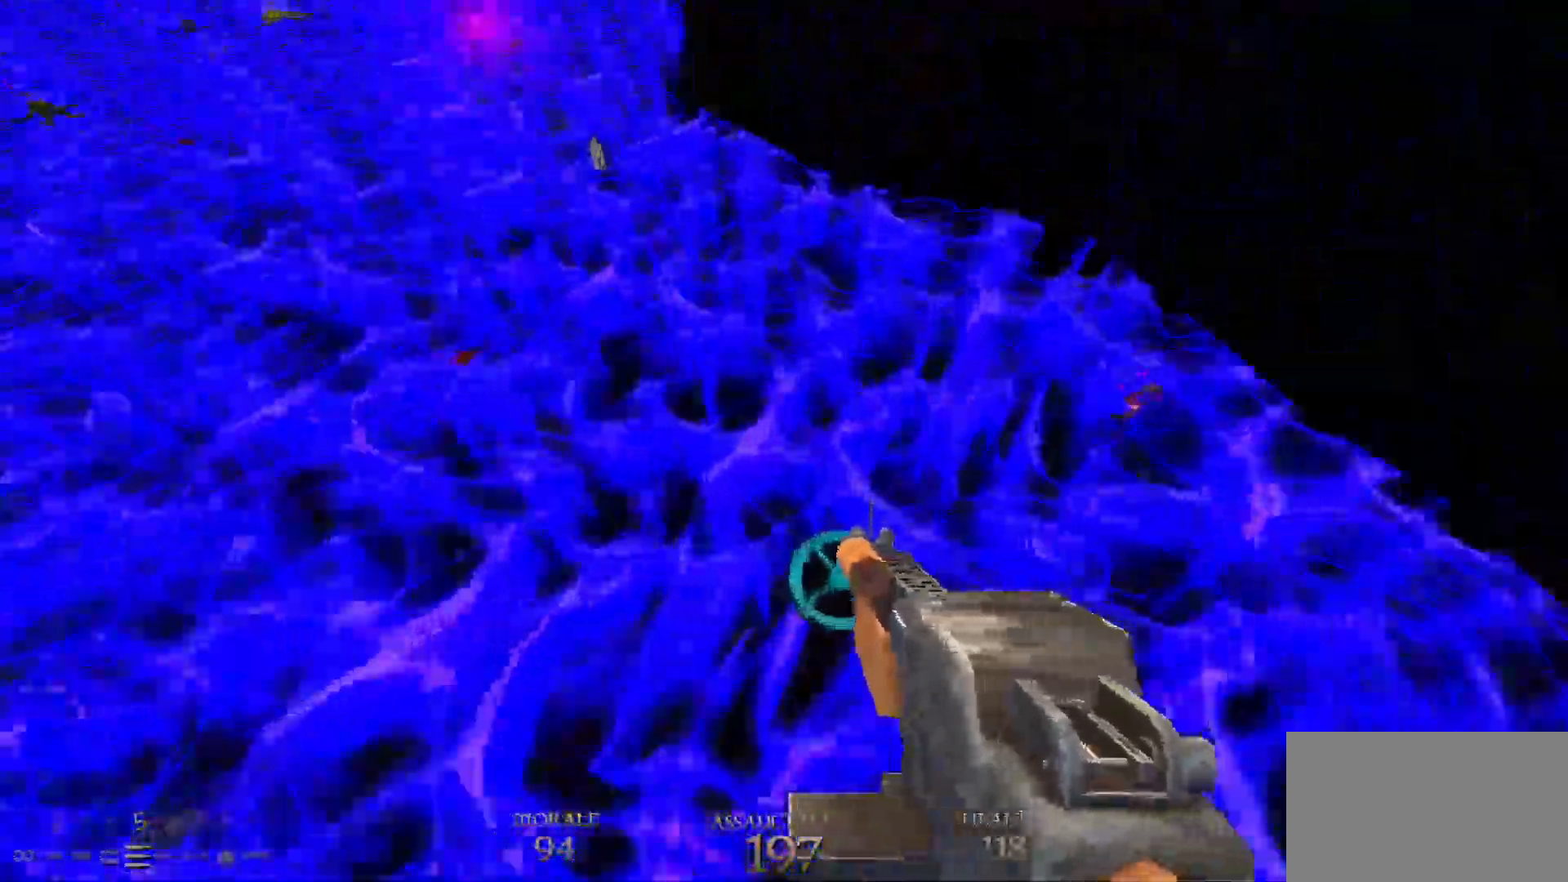
{"keys": ["d", "w"], "mouse": [], "events": [[200, "d", "down"]]}
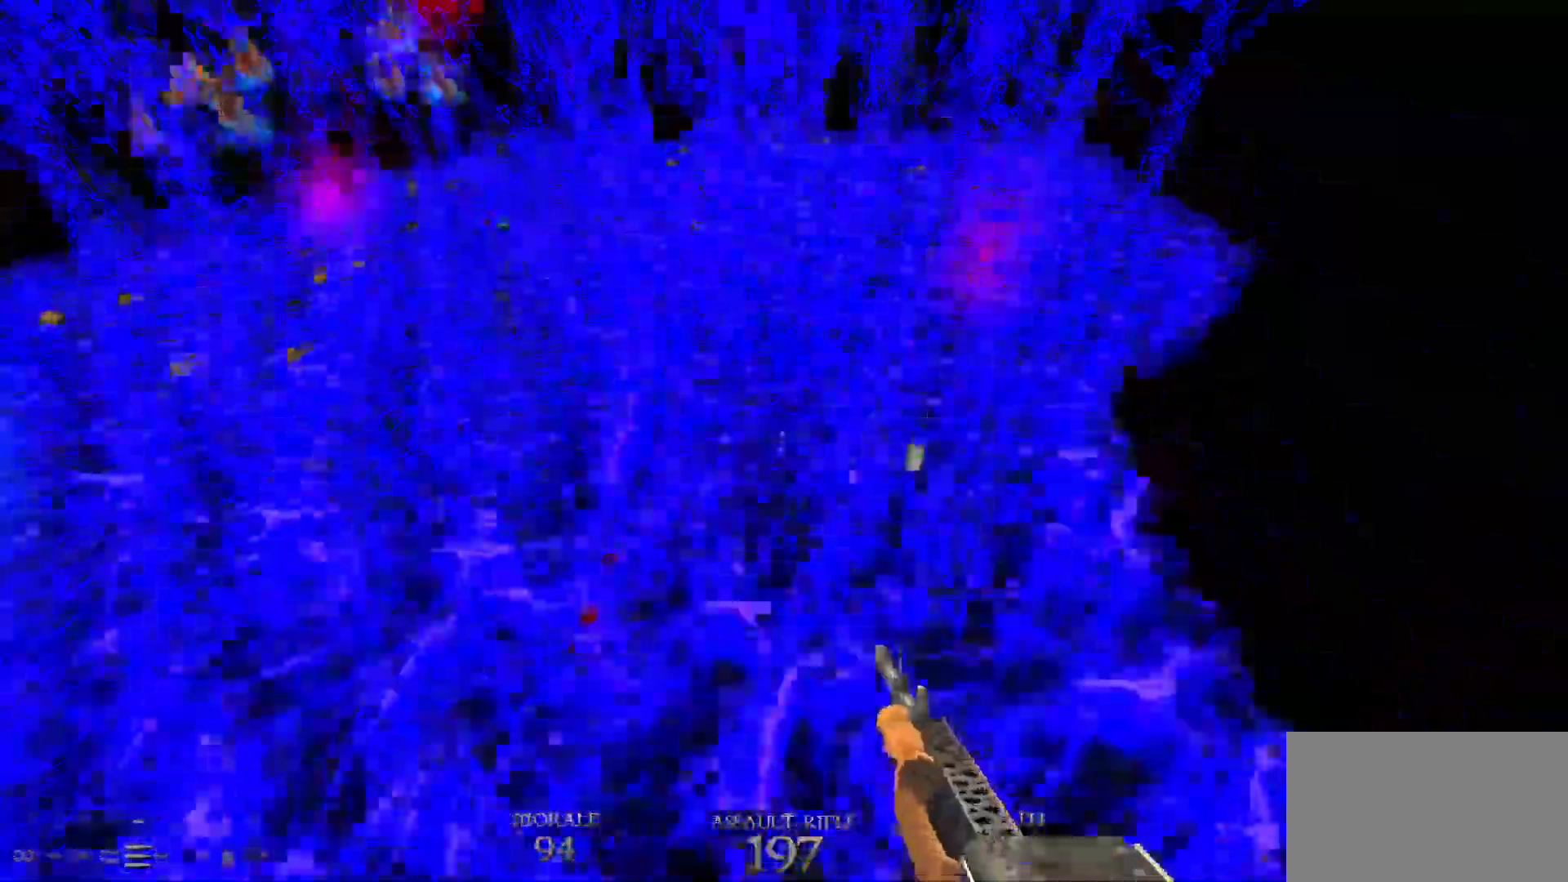
{"keys": ["d", "w"], "mouse": [], "events": []}
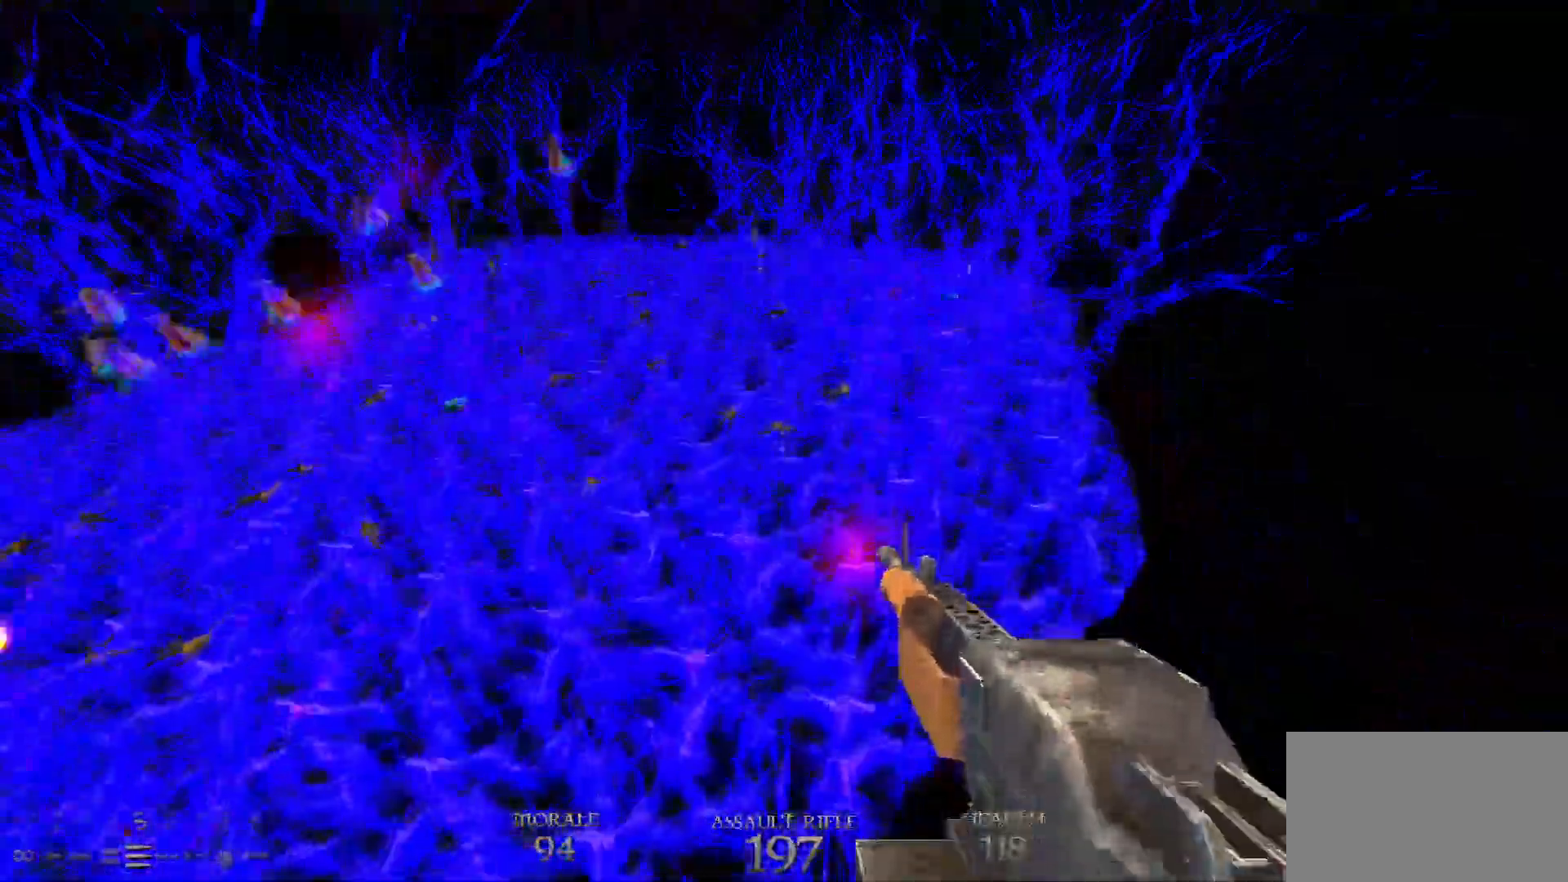
{"keys": ["d", "w"], "mouse": [], "events": []}
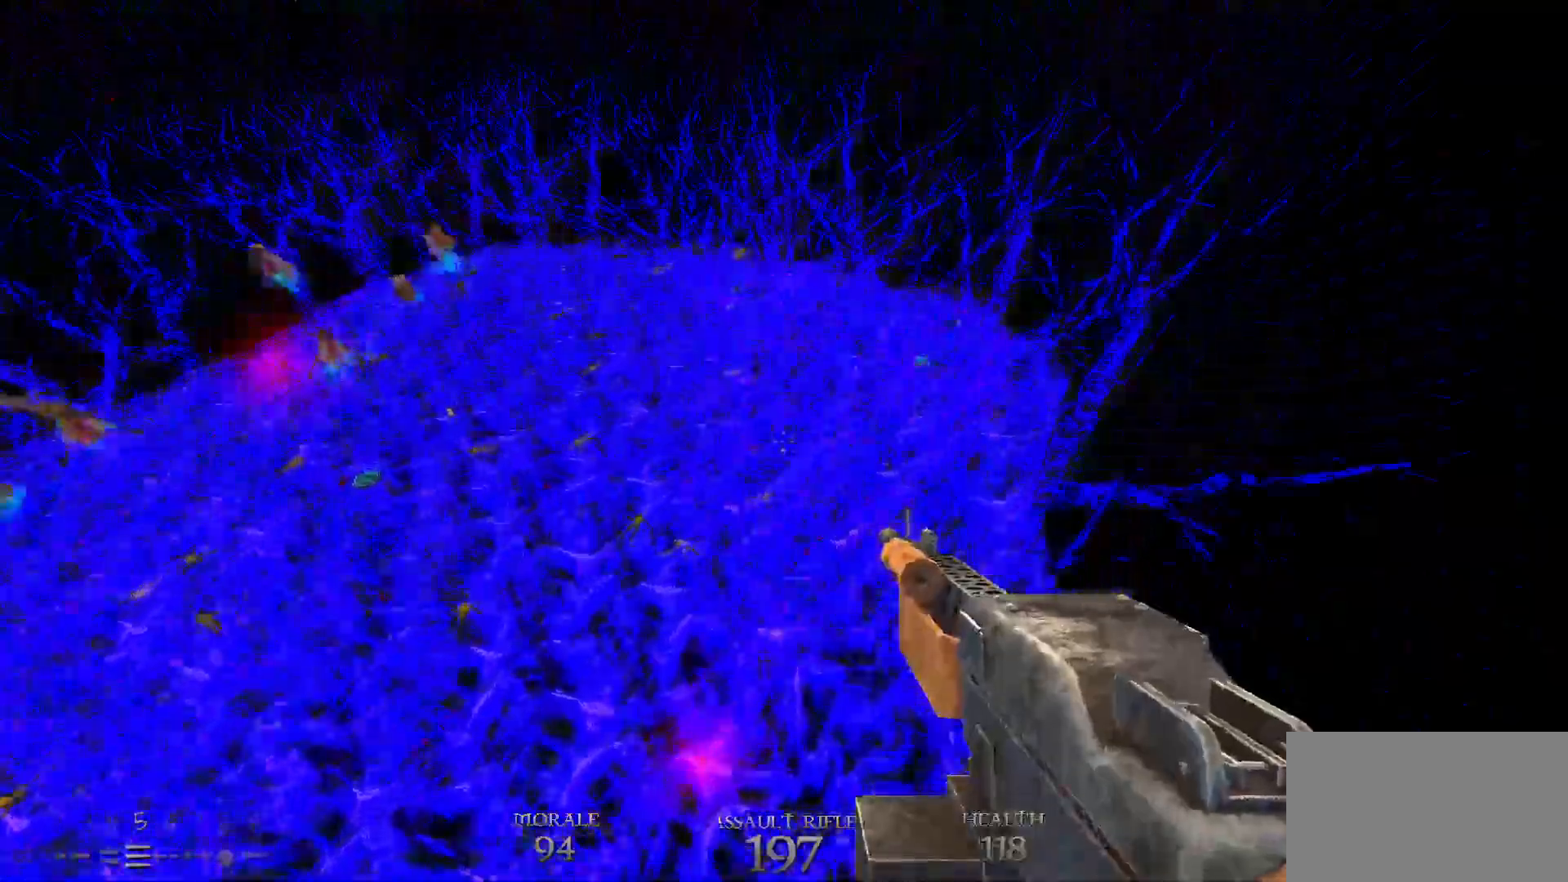
{"keys": ["w"], "mouse": [], "events": [[200, "d", "up"]]}
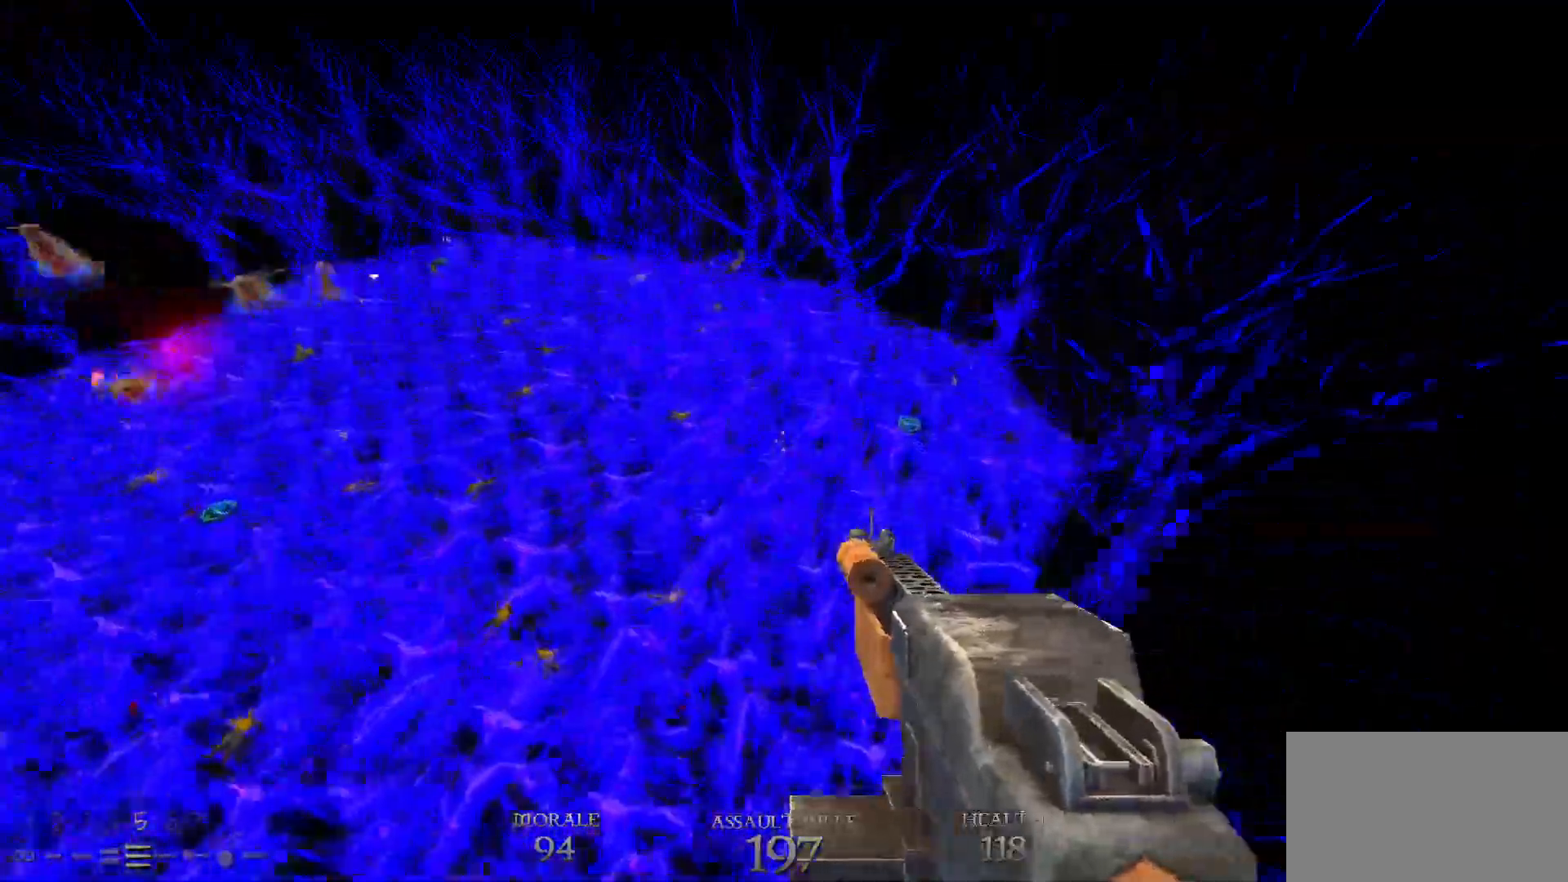
{"keys": ["d", "w"], "mouse": [], "events": [[117, "d", "down"], [217, "d", "up"], [400, "d", "down"]]}
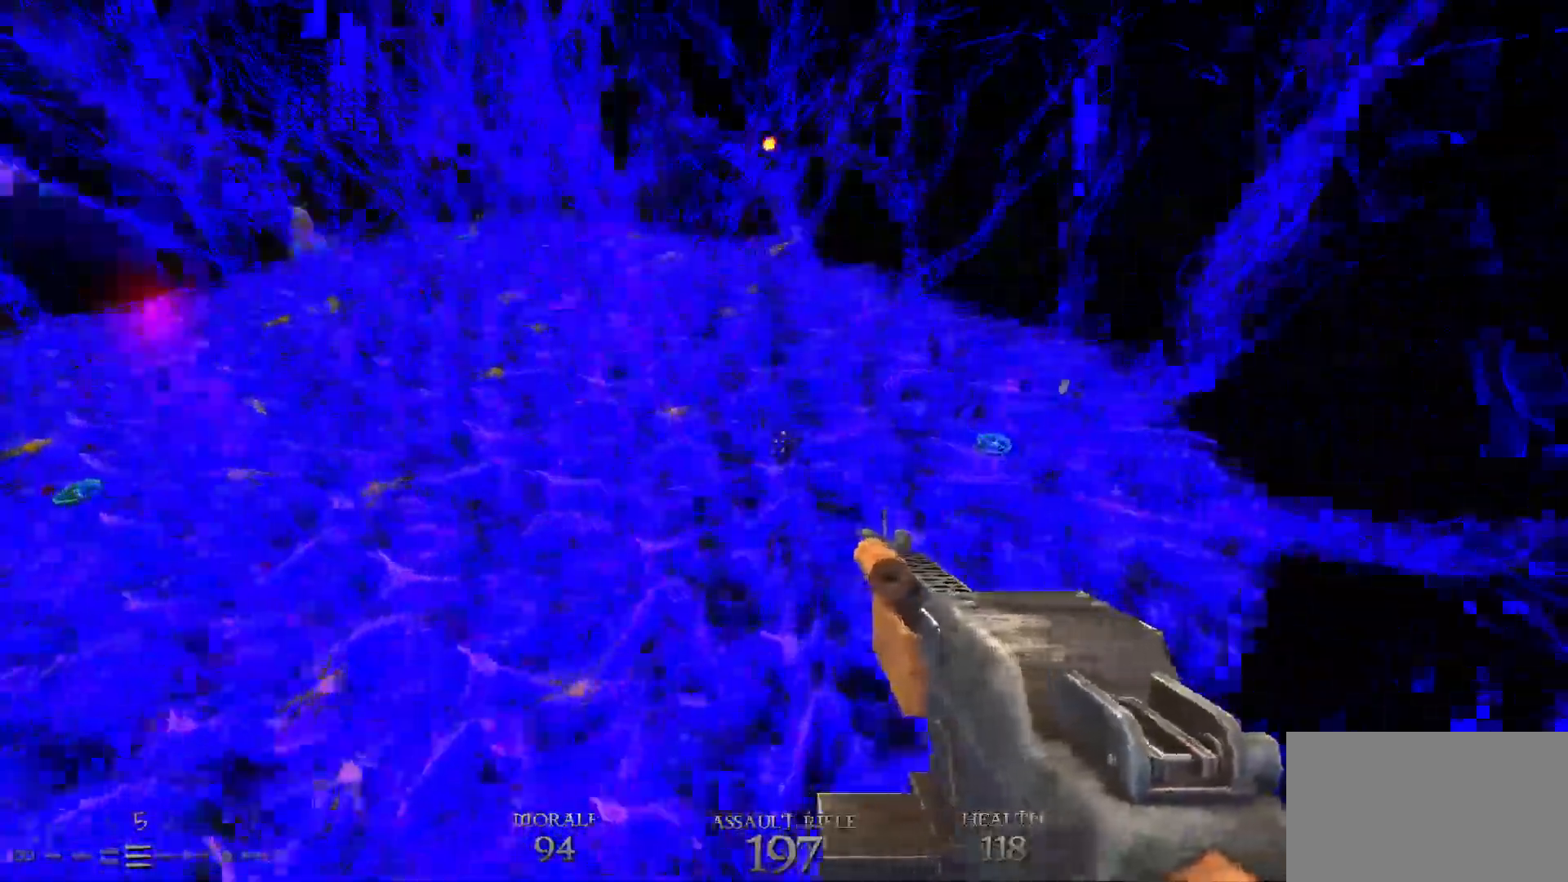
{"keys": ["d", "w"], "mouse": [], "events": []}
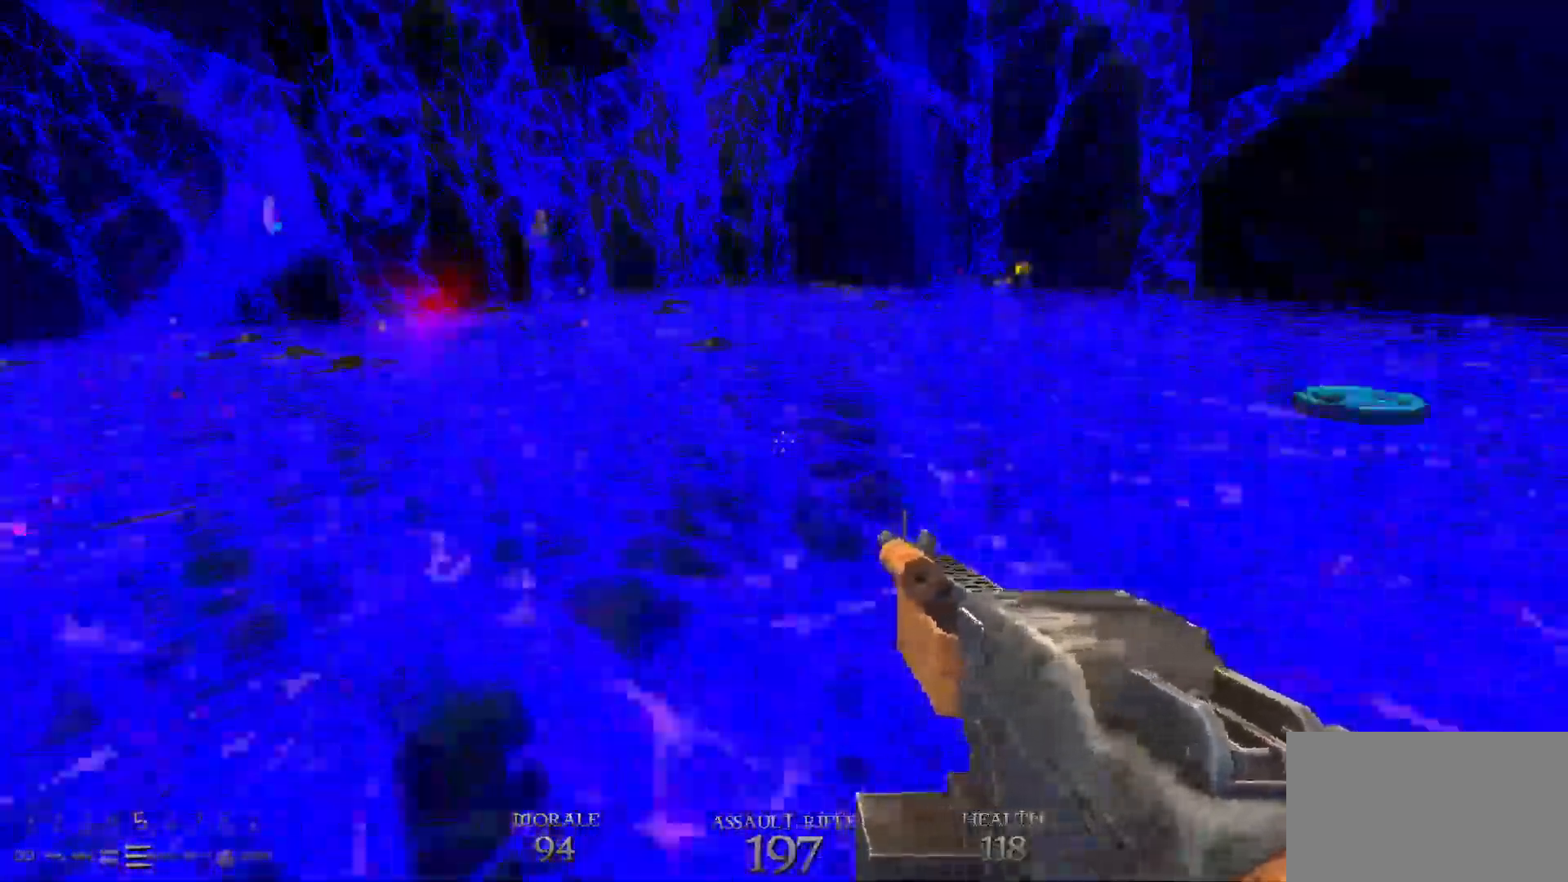
{"keys": ["d", "w"], "mouse": [], "events": [[50, "space", "down"], [183, "space", "up"]]}
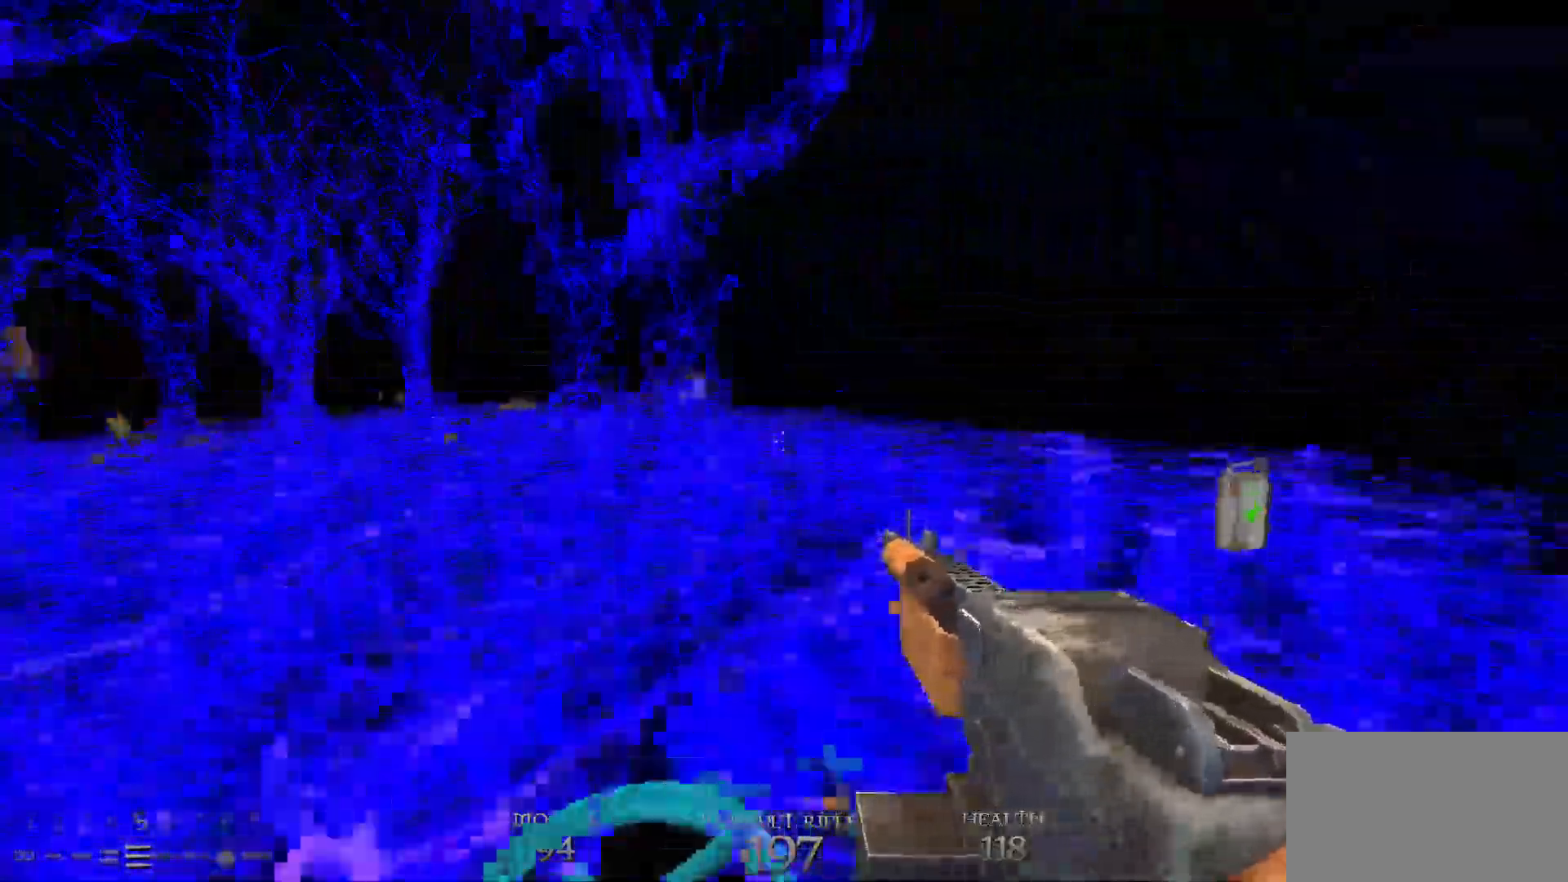
{"keys": ["w"], "mouse": ["left"], "events": [[117, "space", "down"], [217, "a", "down"], [217, "d", "up"], [217, "space", "up"], [433, "a", "up"], [483, "mouse_left", "down"]]}